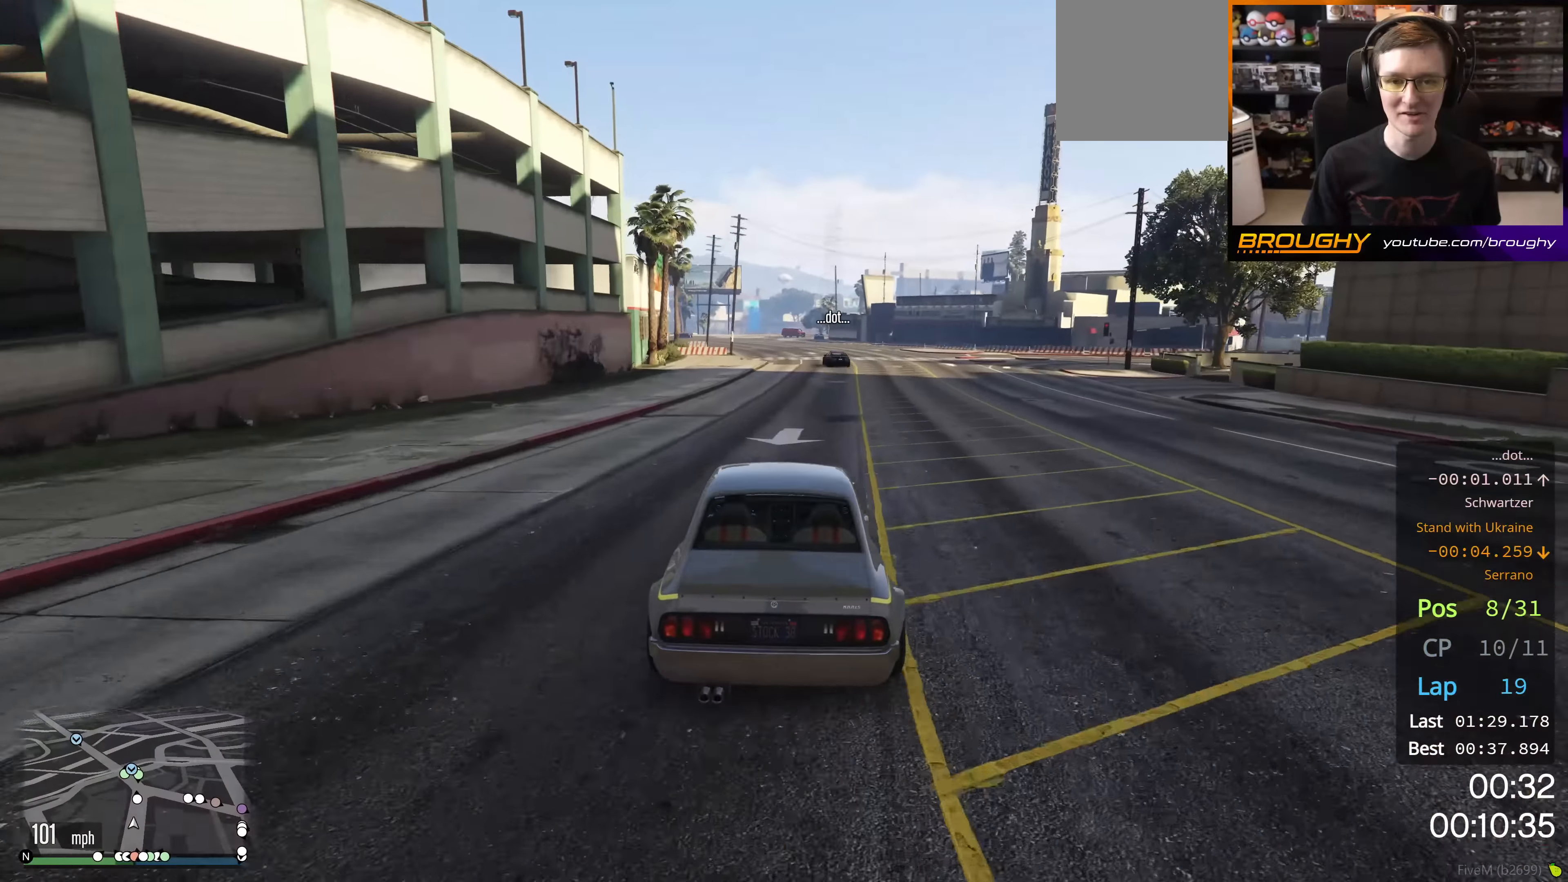
Gameplay with a controller (Xbox layout); each line is a JSON object with the inputs held at the frame after it. "events" lists button and stick changes between this image and that frame as [ms after this image, input, new state], when the widget could be followed in between.
{"buttons": ["R2"], "left_stick": "center", "right_stick": "center", "events": []}
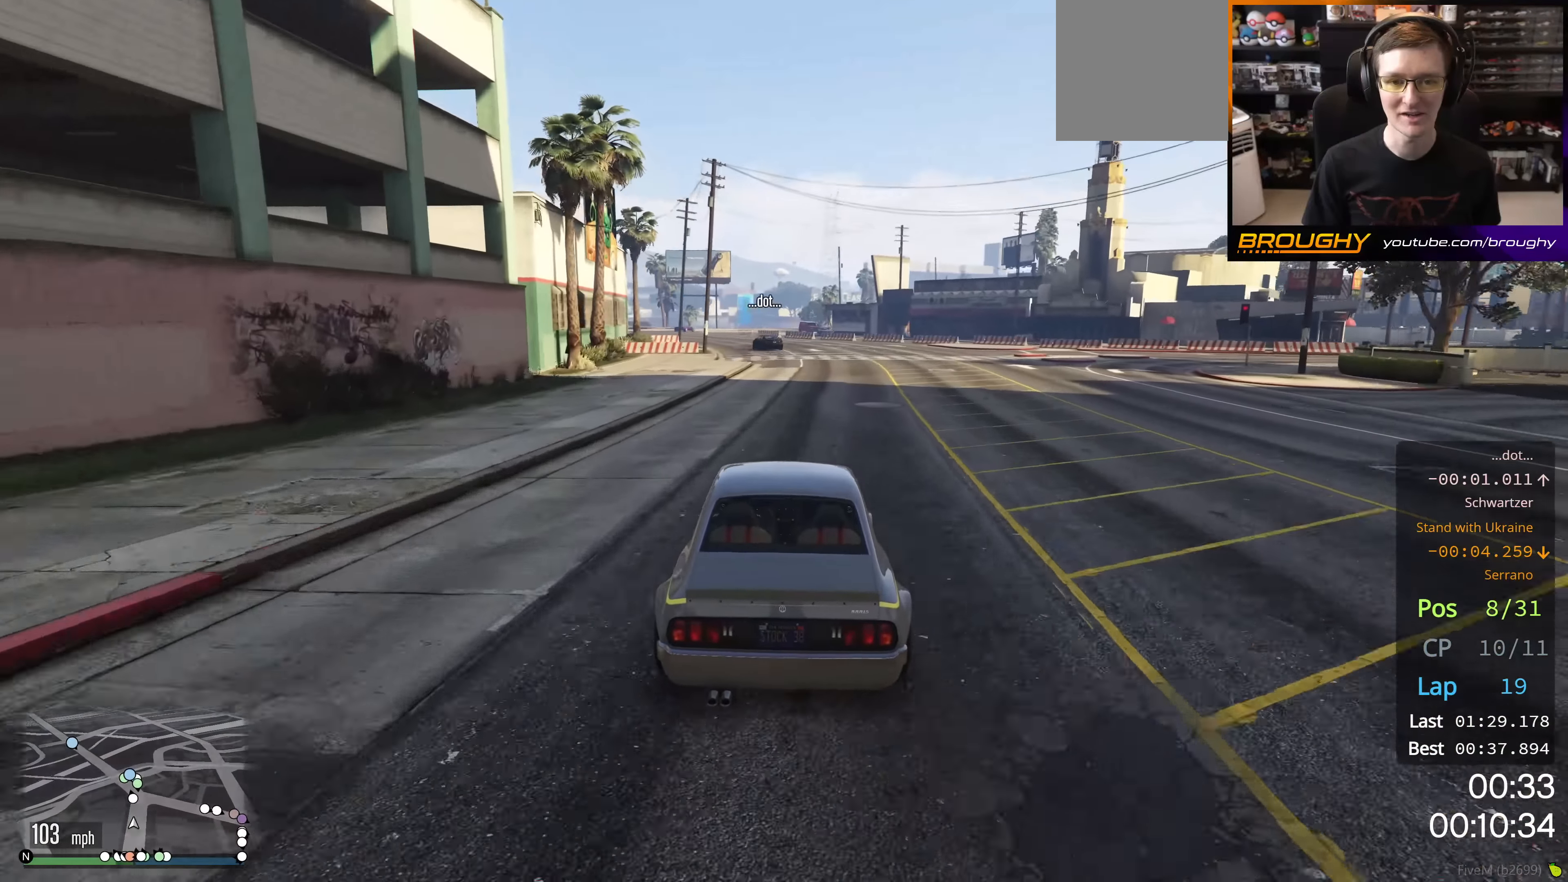
{"buttons": ["R2"], "left_stick": "center", "right_stick": "center", "events": [[217, "left_stick", "up-left"], [401, "left_stick", "center"]]}
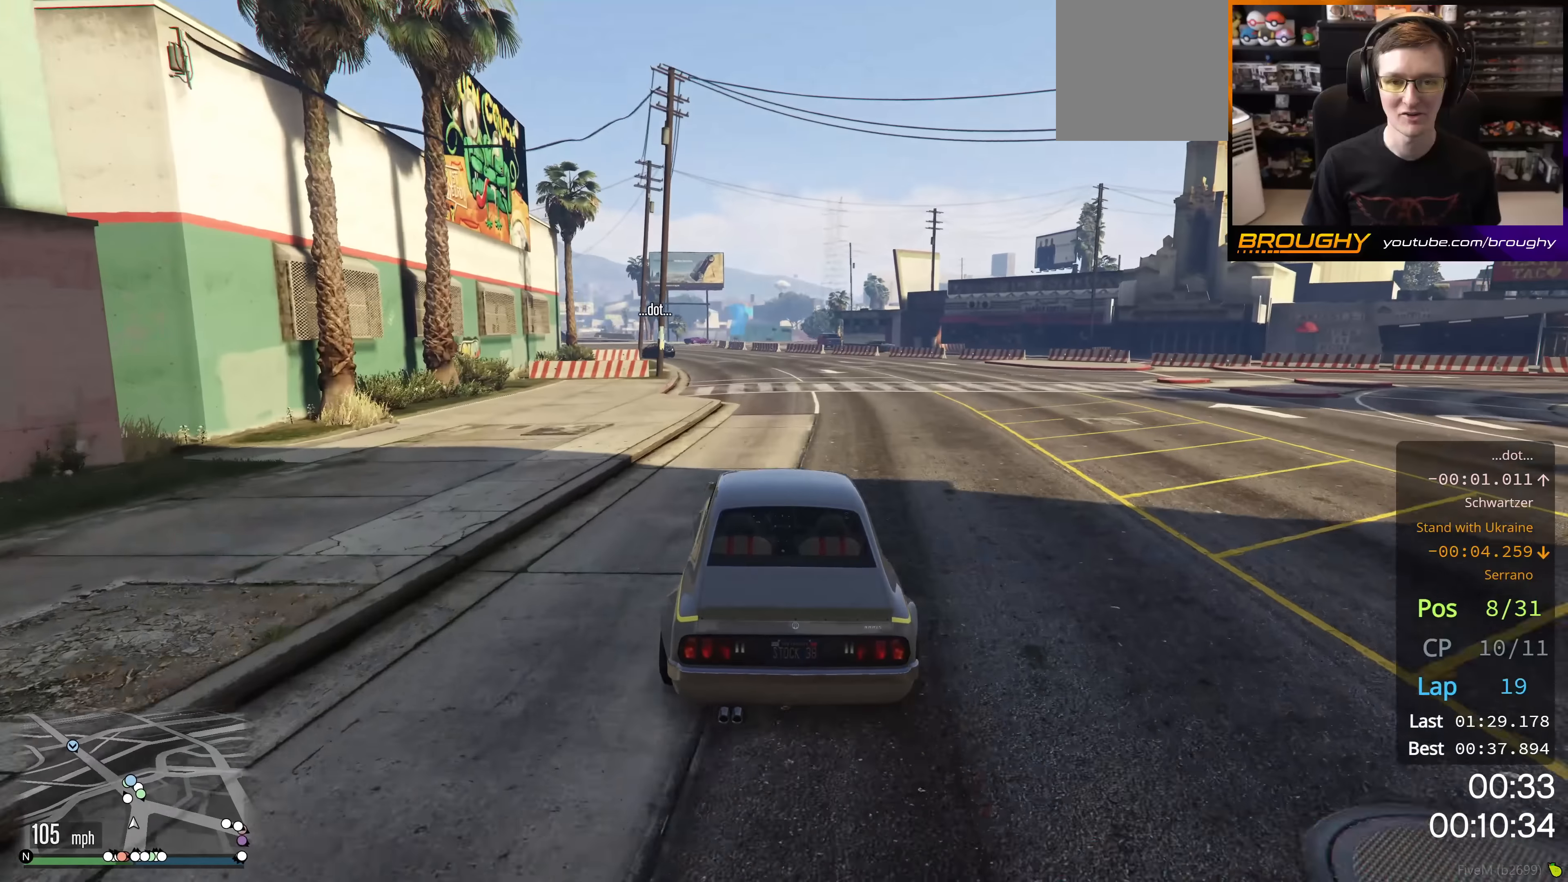
{"buttons": ["R2"], "left_stick": "center", "right_stick": "center", "events": [[50, "left_stick", "up-left"], [233, "left_stick", "center"], [317, "left_stick", "up-left"], [500, "left_stick", "center"]]}
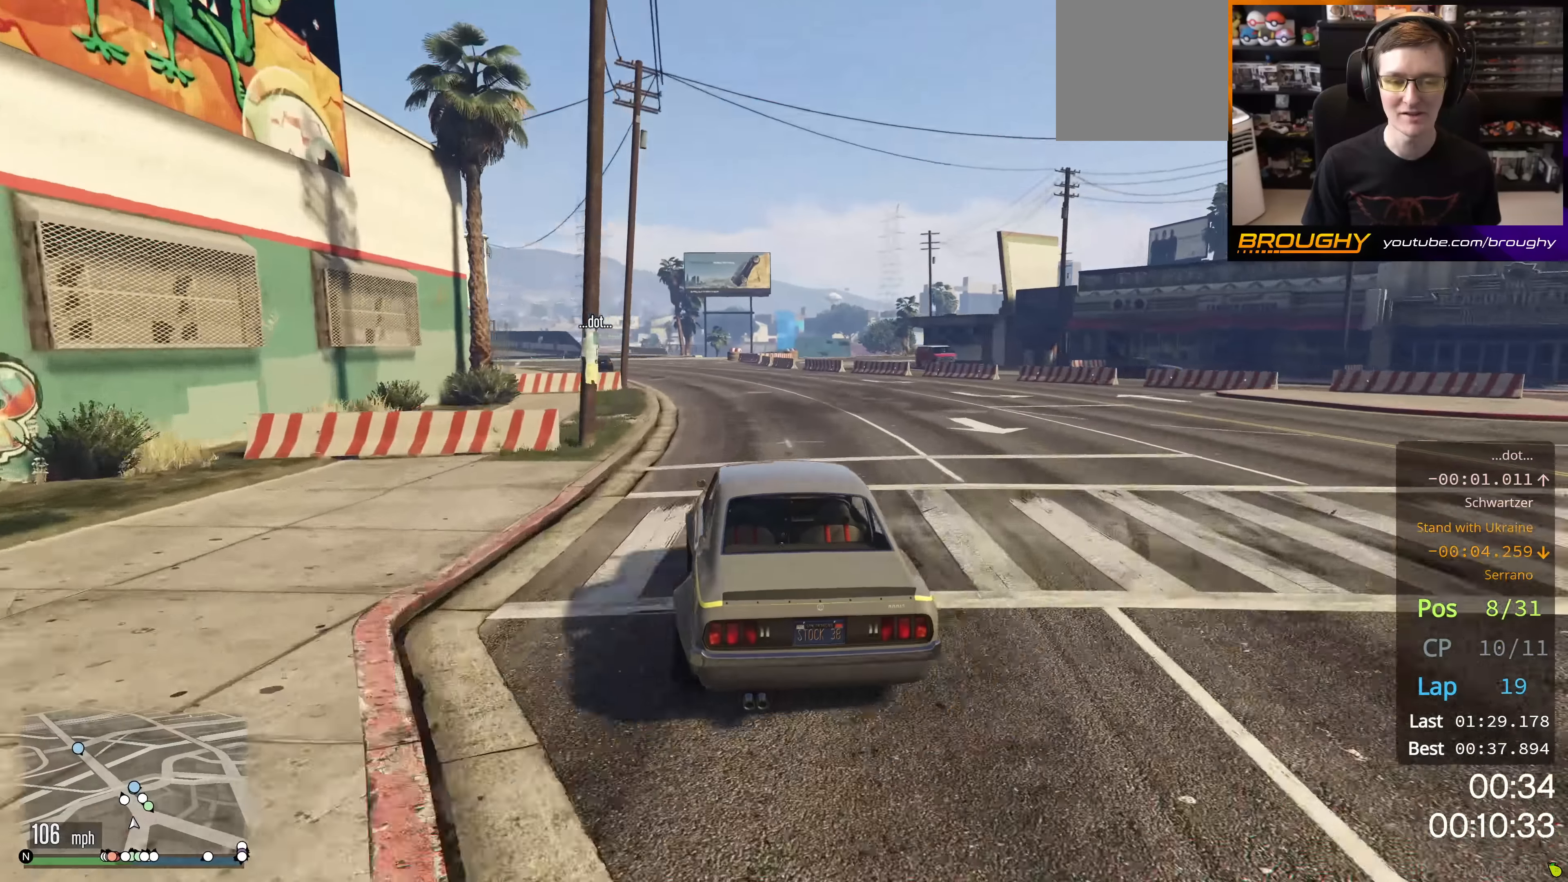
{"buttons": ["R2"], "left_stick": "up-left", "right_stick": "center", "events": [[117, "left_stick", "up-left"], [267, "left_stick", "center"], [417, "left_stick", "up-left"]]}
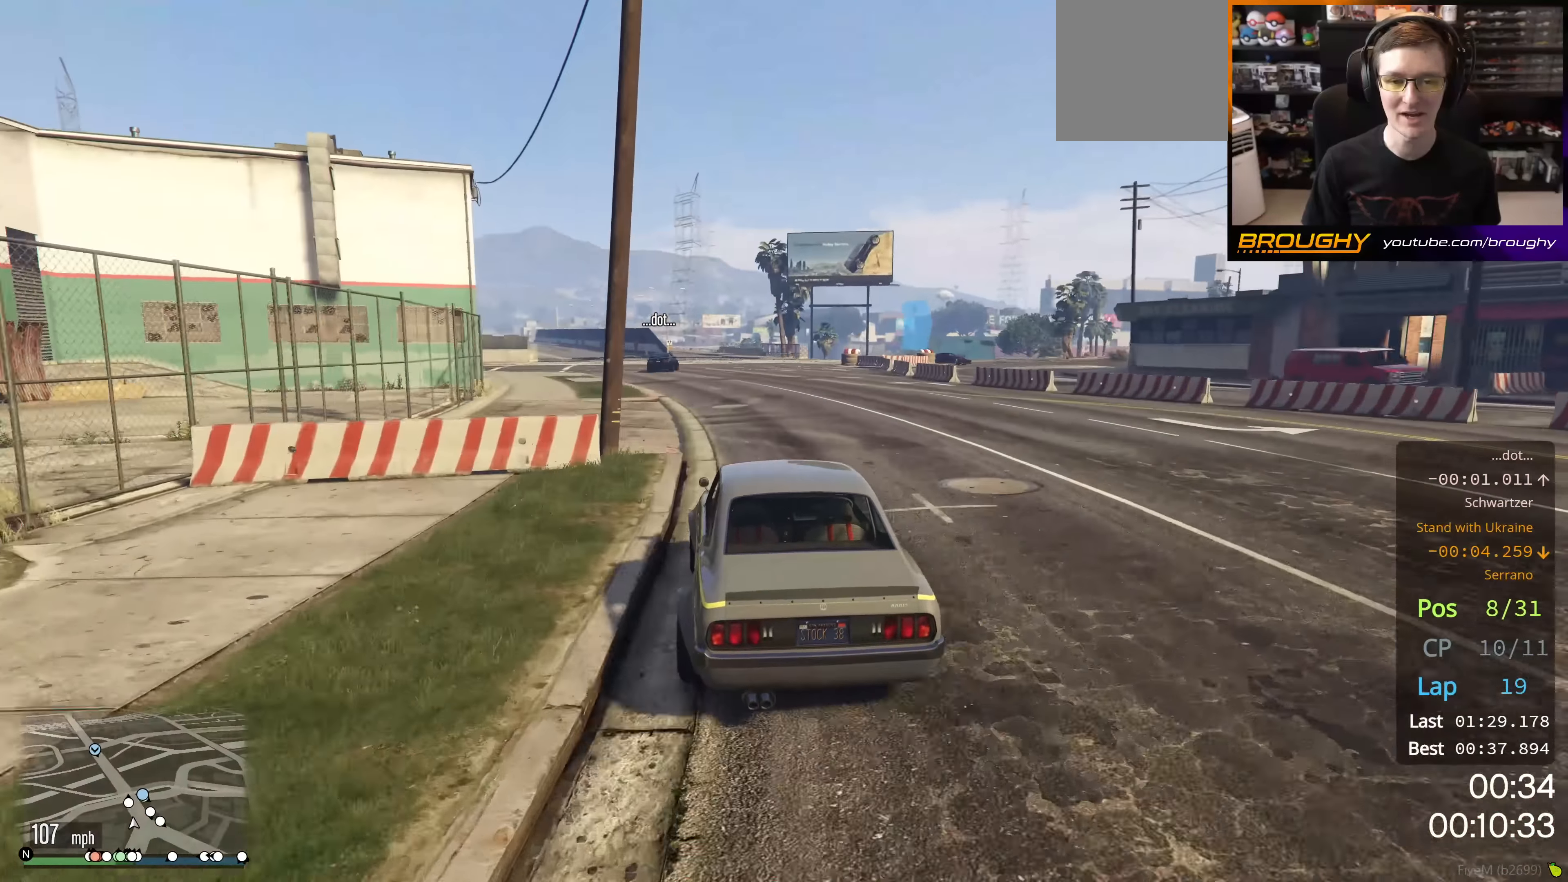
{"buttons": ["L2"], "left_stick": "center", "right_stick": "center", "events": [[83, "left_stick", "center"], [300, "L2", "down"], [417, "R2", "up"]]}
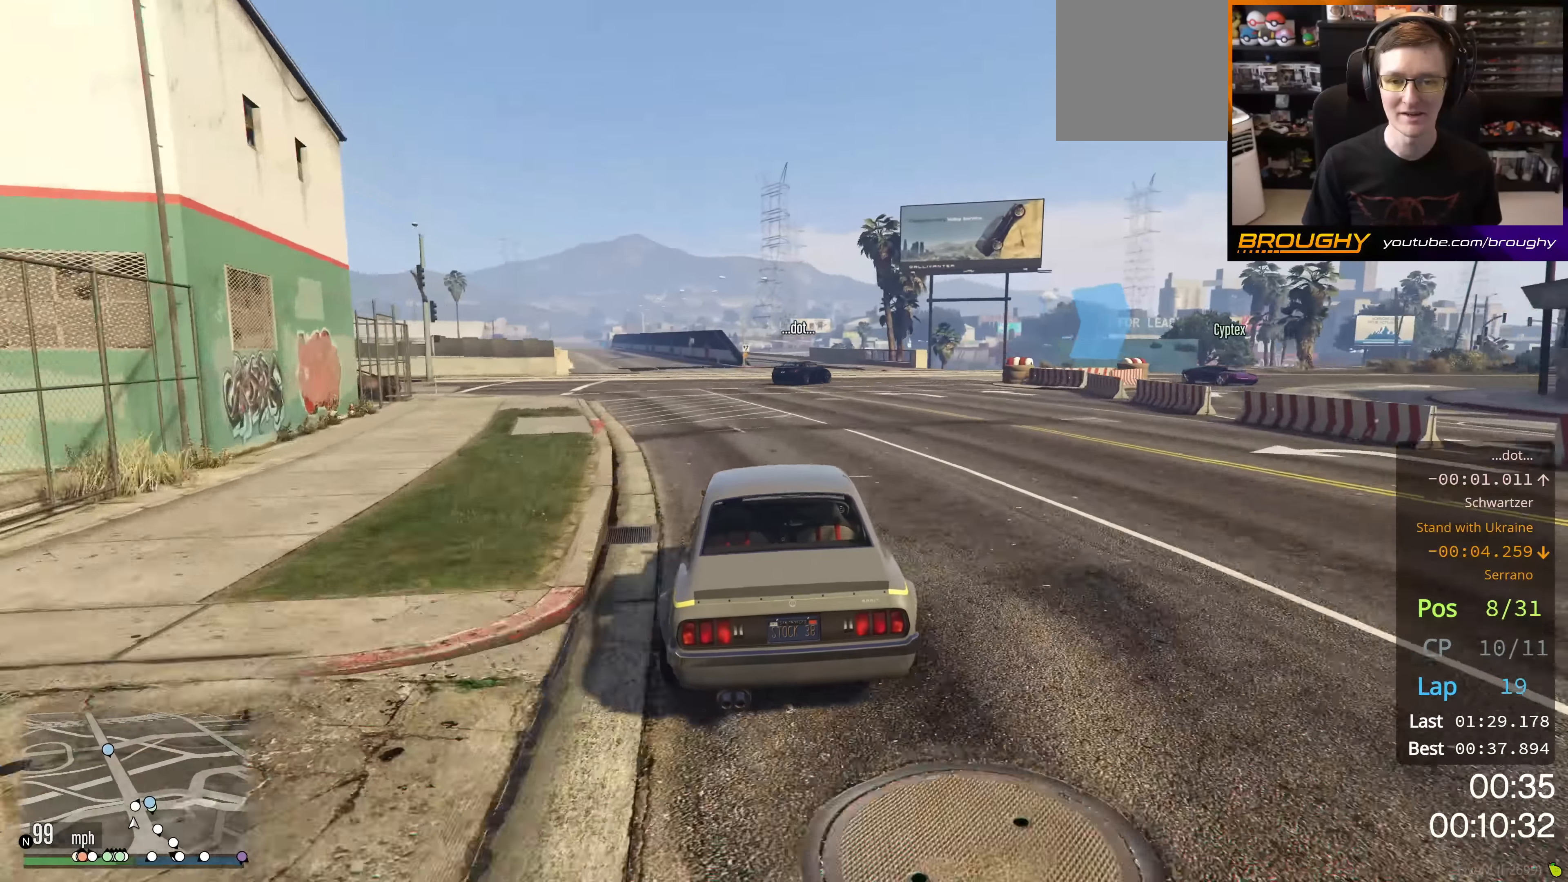
{"buttons": ["L2"], "left_stick": "right", "right_stick": "center", "events": [[317, "L2", "up"], [384, "left_stick", "right"], [434, "L2", "down"]]}
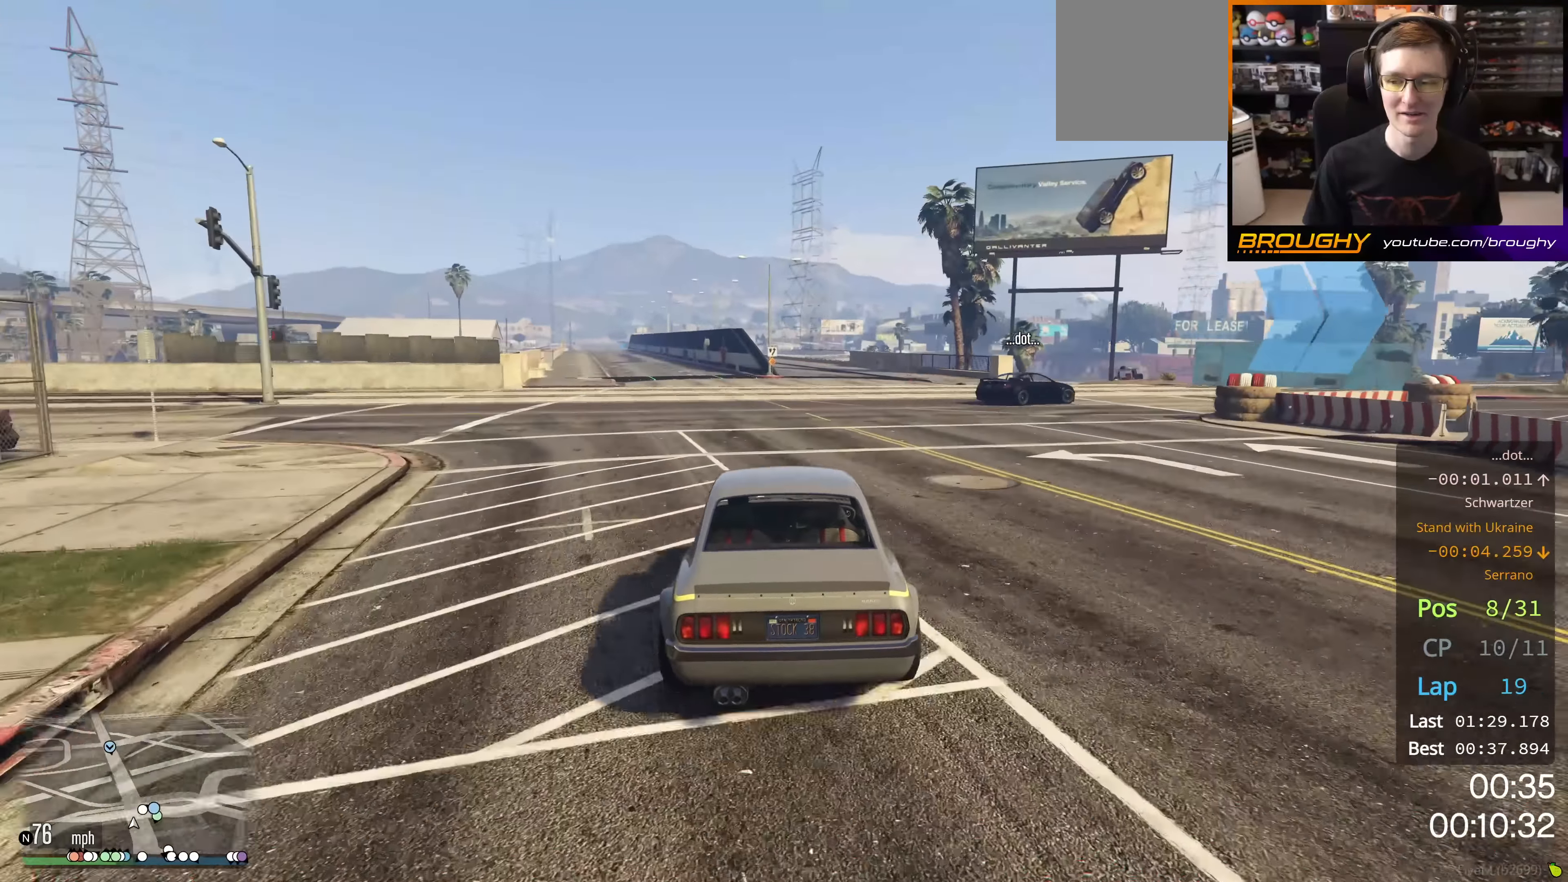
{"buttons": ["L2"], "left_stick": "right", "right_stick": "center", "events": [[384, "L2", "up"], [467, "L2", "down"]]}
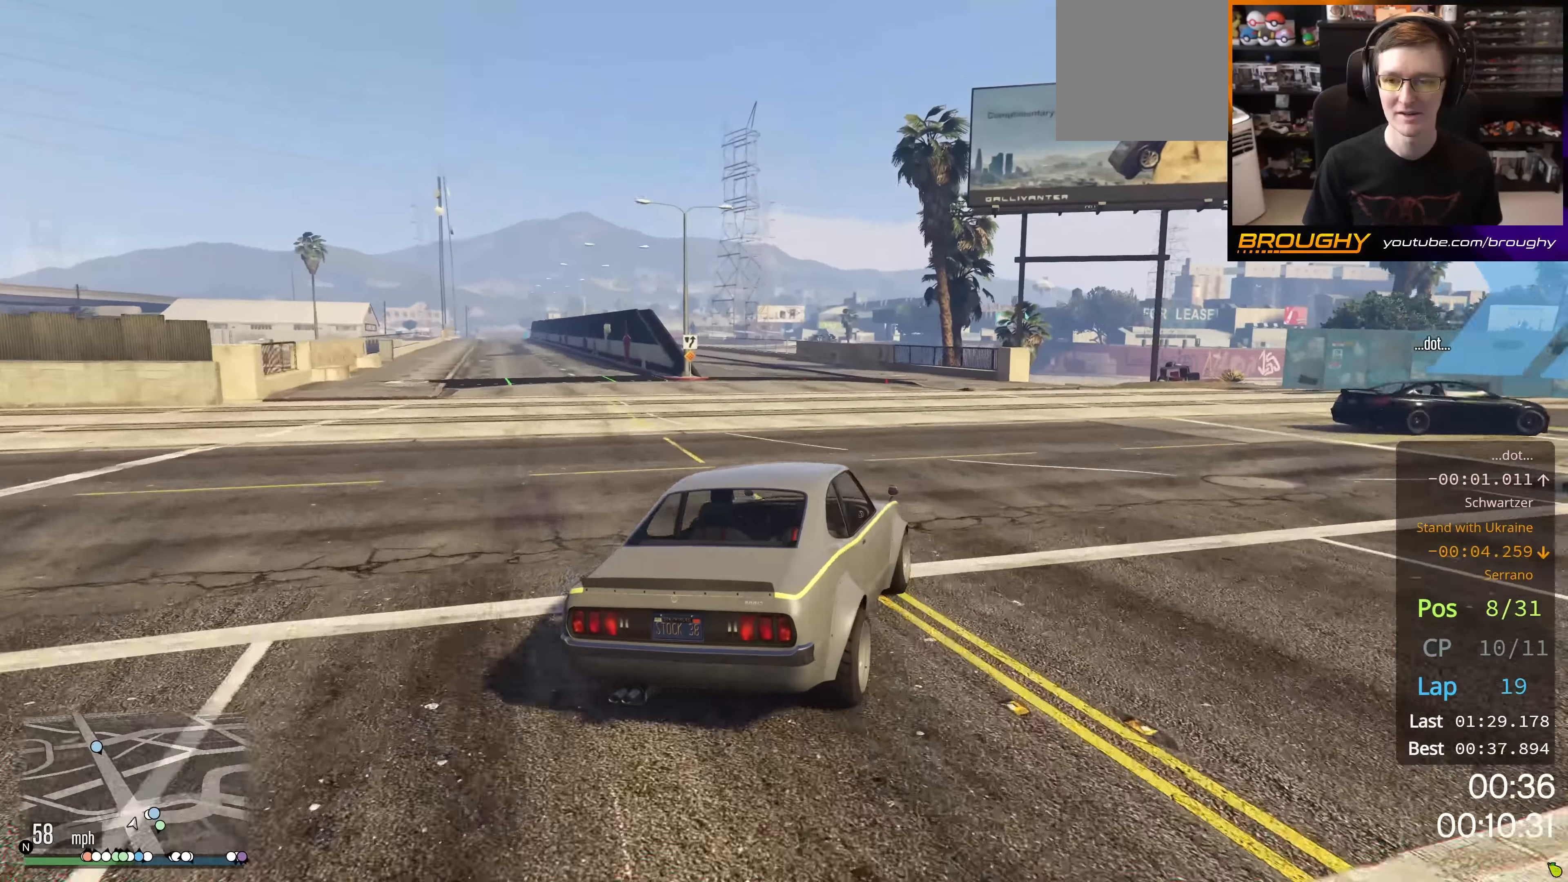
{"buttons": ["L2"], "left_stick": "right", "right_stick": "center", "events": [[301, "L2", "up"], [301, "left_stick", "center"], [351, "L2", "down"], [401, "left_stick", "right"]]}
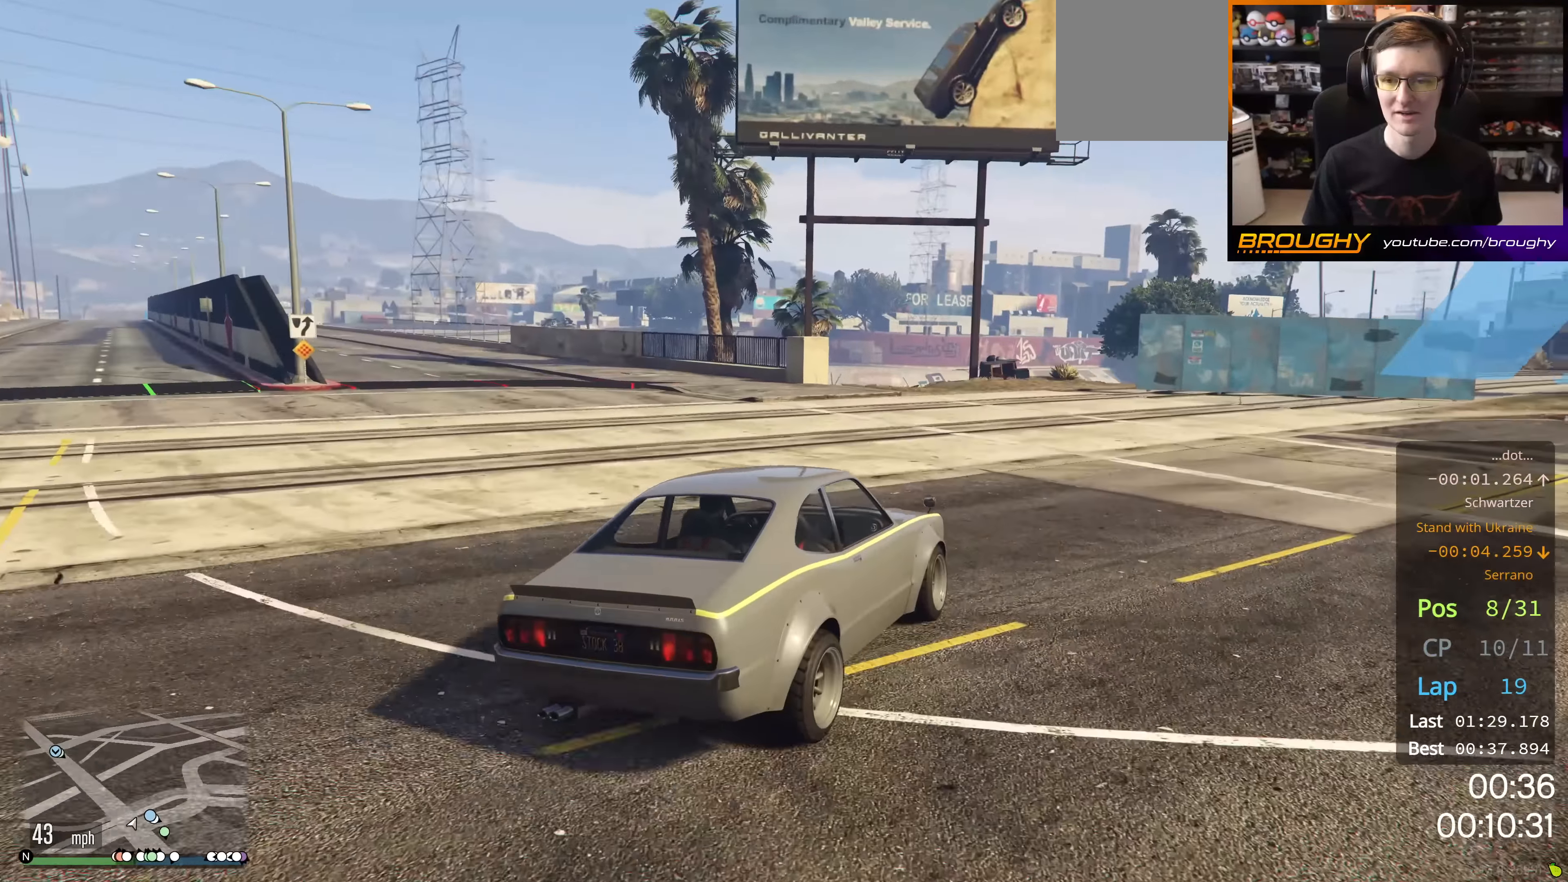
{"buttons": [], "left_stick": "right", "right_stick": "center", "events": [[33, "L2", "up"]]}
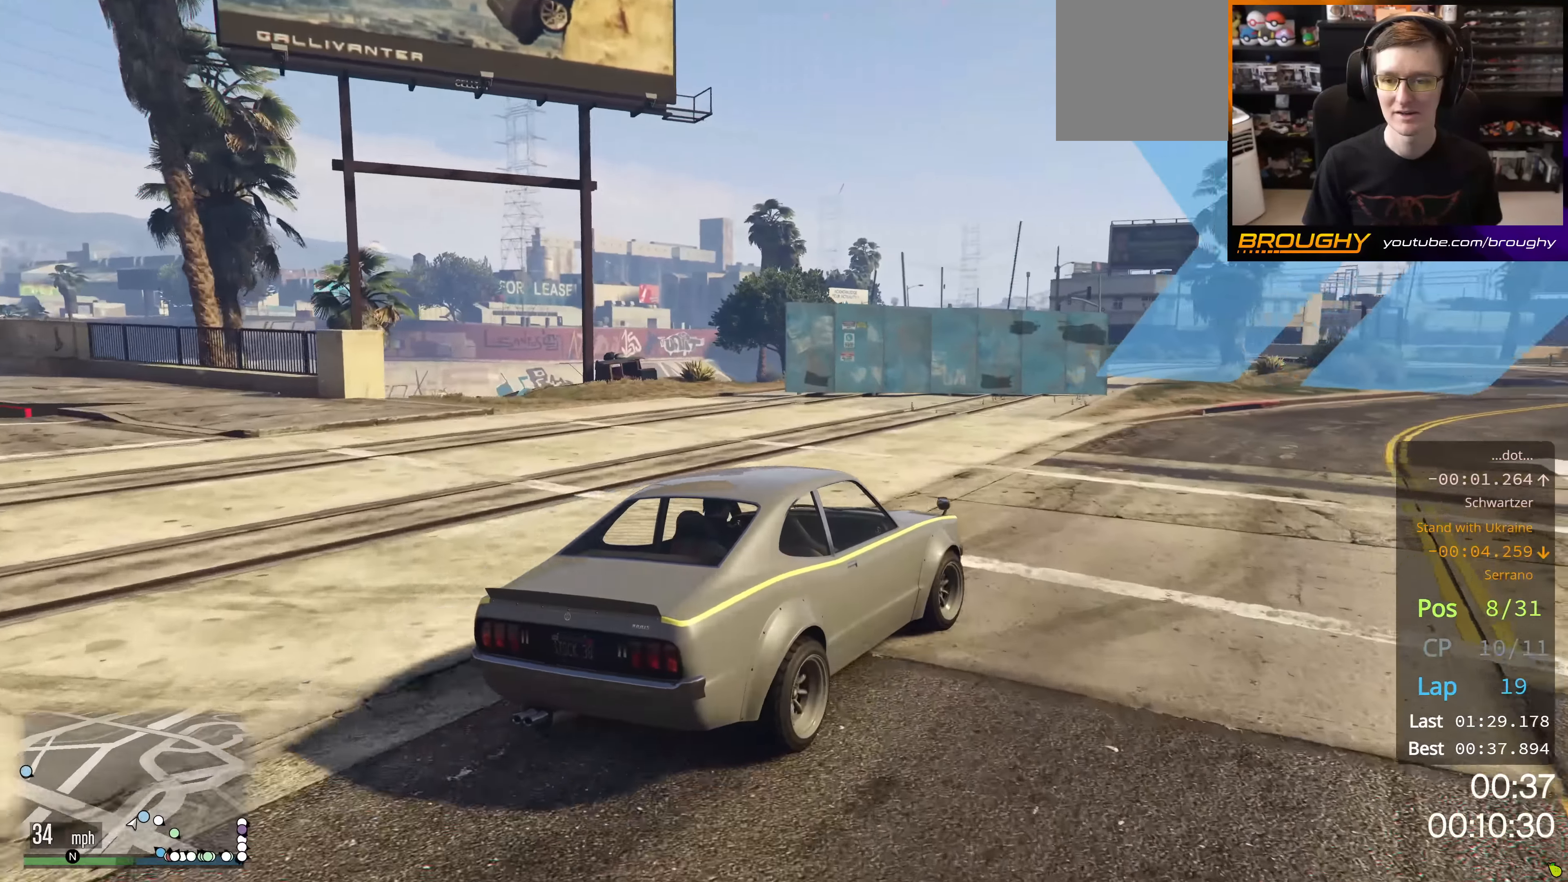
{"buttons": ["R2"], "left_stick": "right", "right_stick": "center", "events": [[217, "R2", "down"]]}
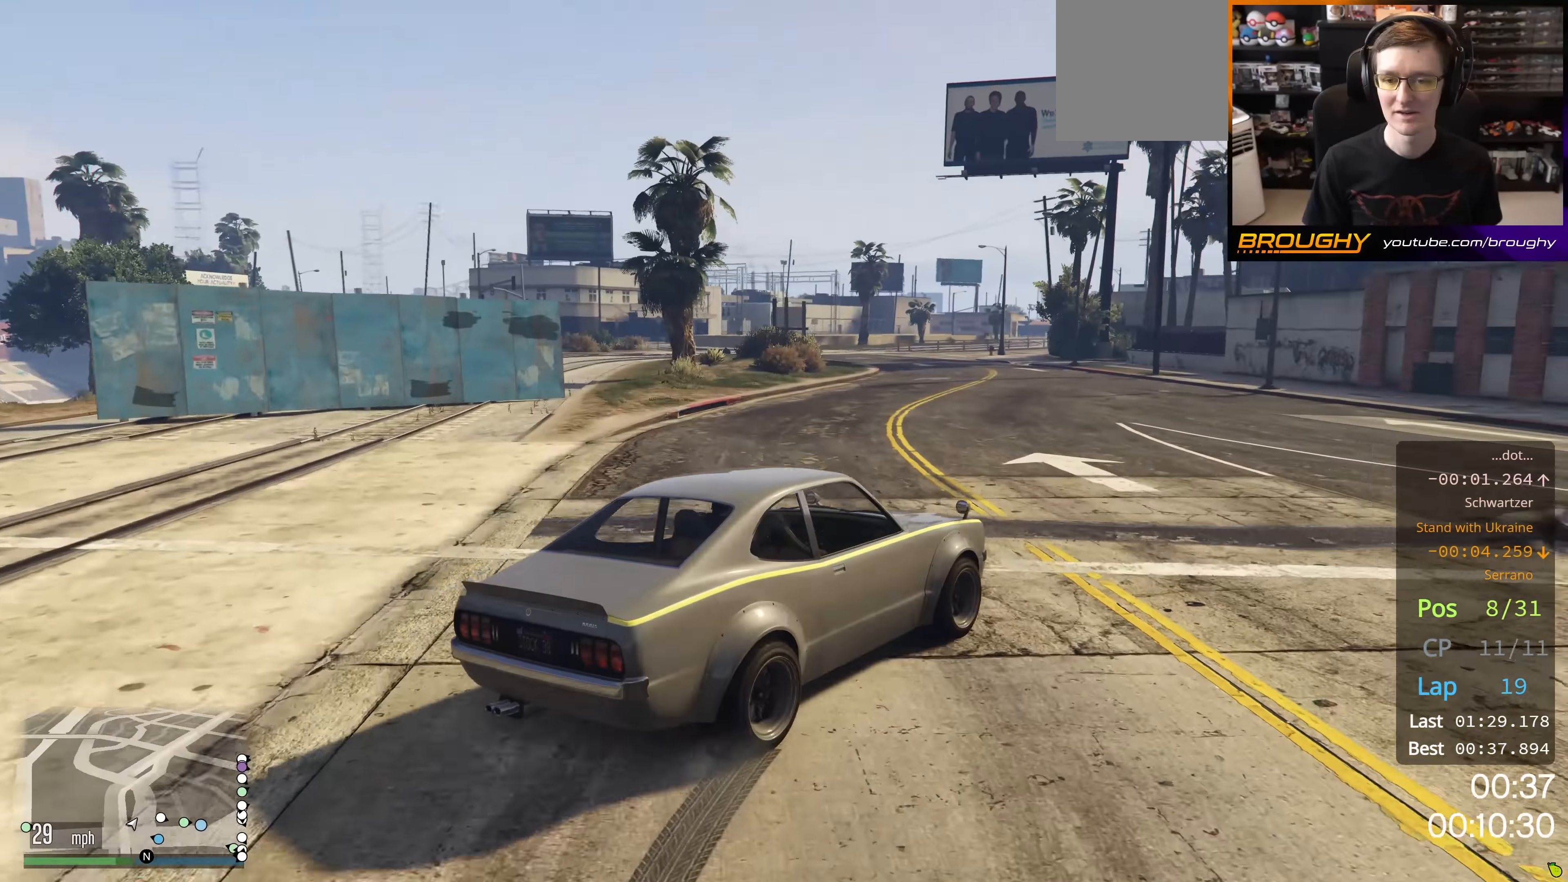
{"buttons": ["R2"], "left_stick": "center", "right_stick": "center", "events": [[367, "left_stick", "center"]]}
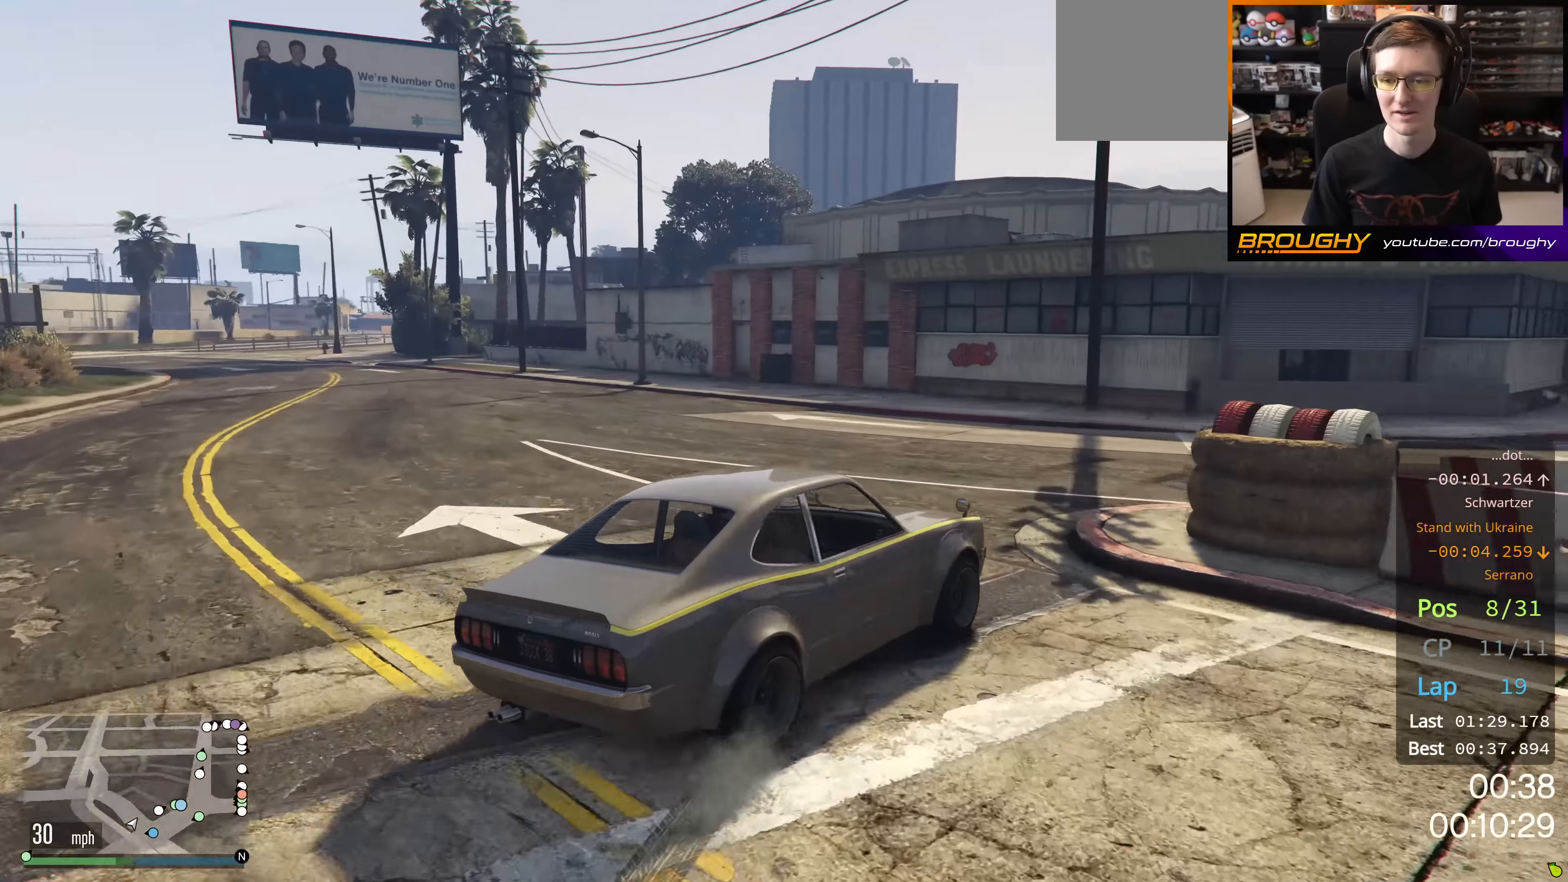
{"buttons": ["R2"], "left_stick": "right", "right_stick": "center", "events": [[17, "left_stick", "left"], [151, "left_stick", "right"]]}
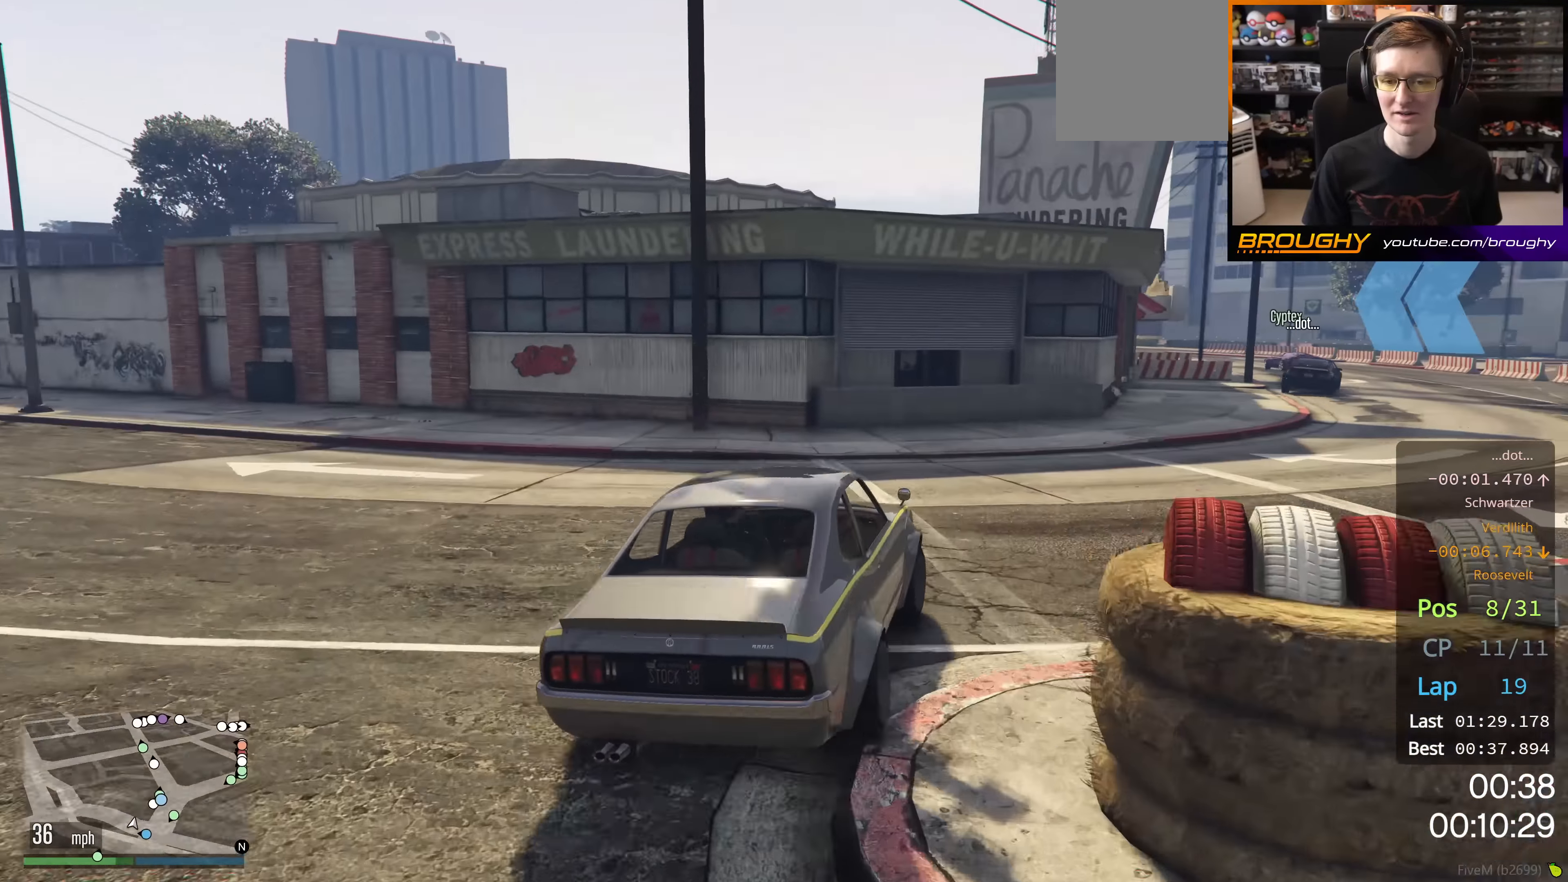
{"buttons": ["R2"], "left_stick": "center", "right_stick": "center", "events": [[300, "left_stick", "center"]]}
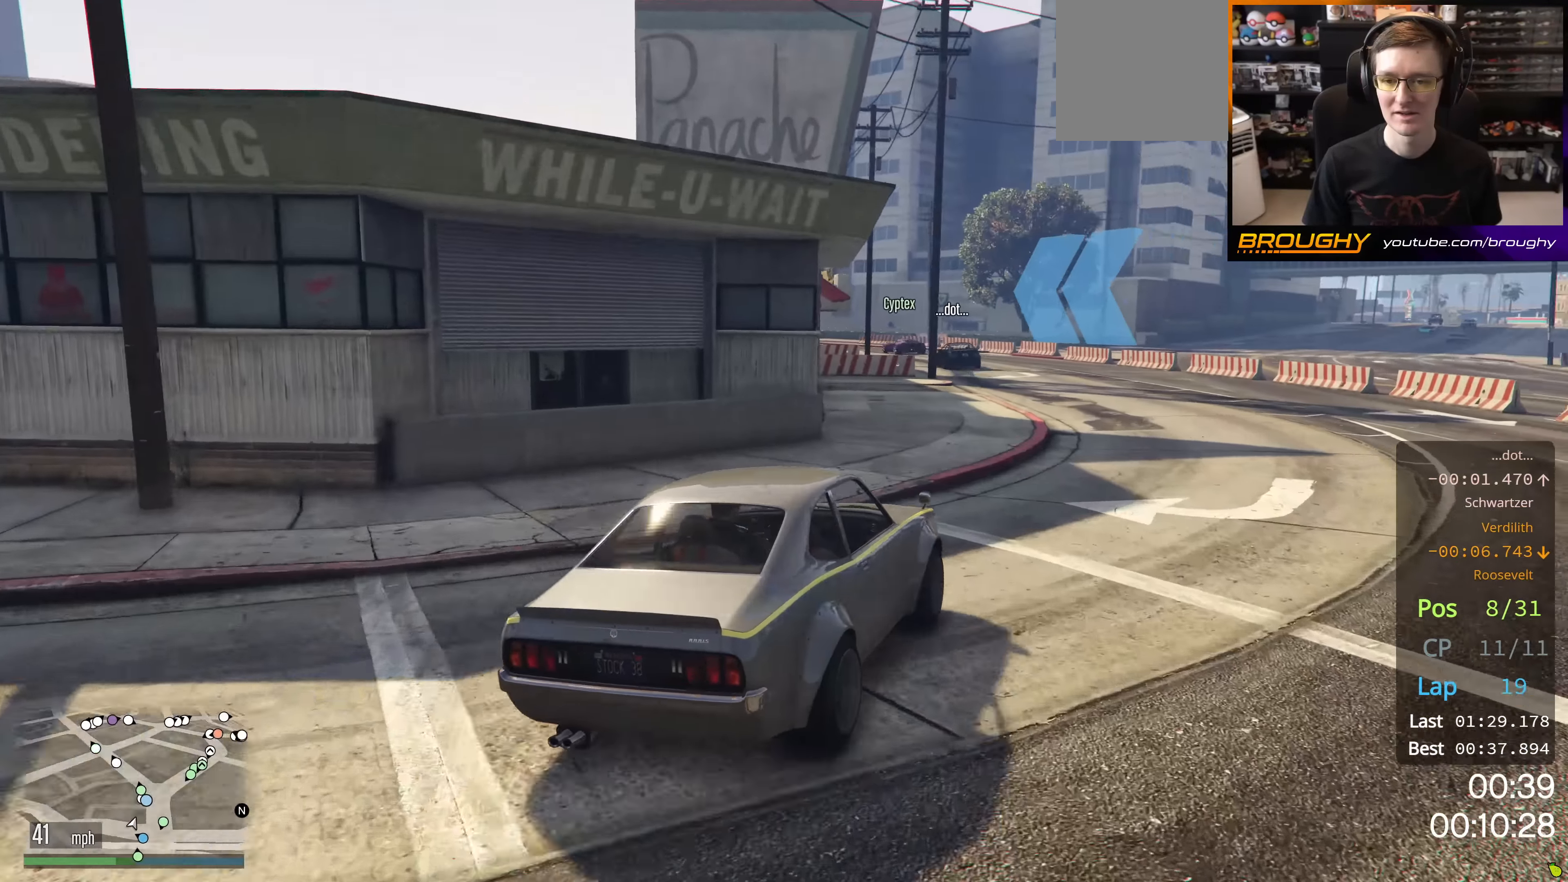
{"buttons": ["R2"], "left_stick": "center", "right_stick": "center", "events": [[267, "left_stick", "up-left"], [417, "left_stick", "center"]]}
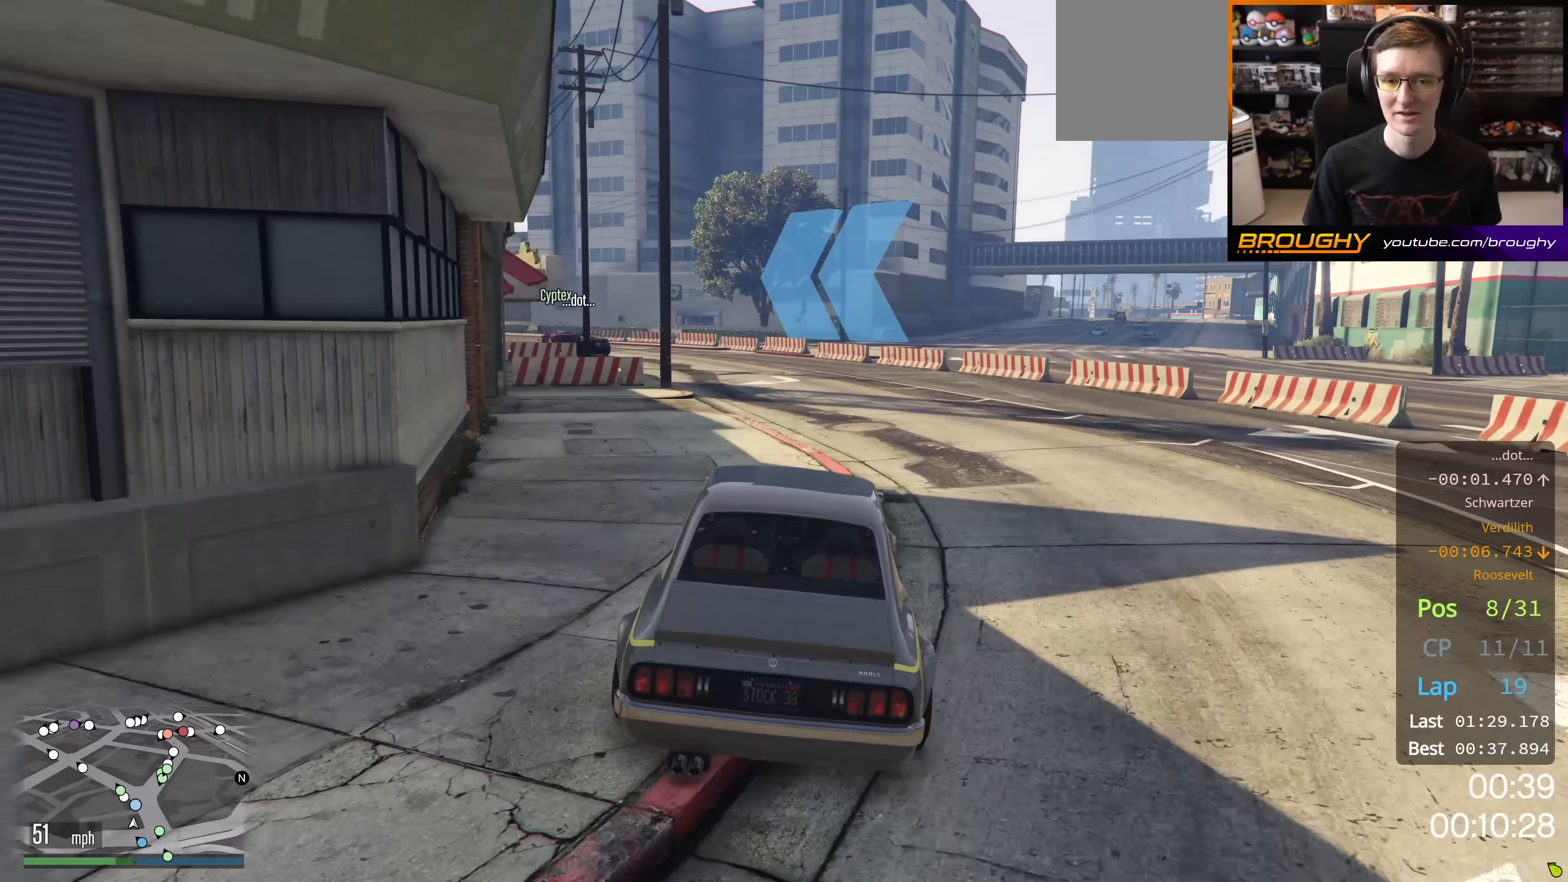
{"buttons": ["R2"], "left_stick": "up-left", "right_stick": "center", "events": [[83, "left_stick", "up-left"], [250, "left_stick", "center"], [383, "left_stick", "up-left"]]}
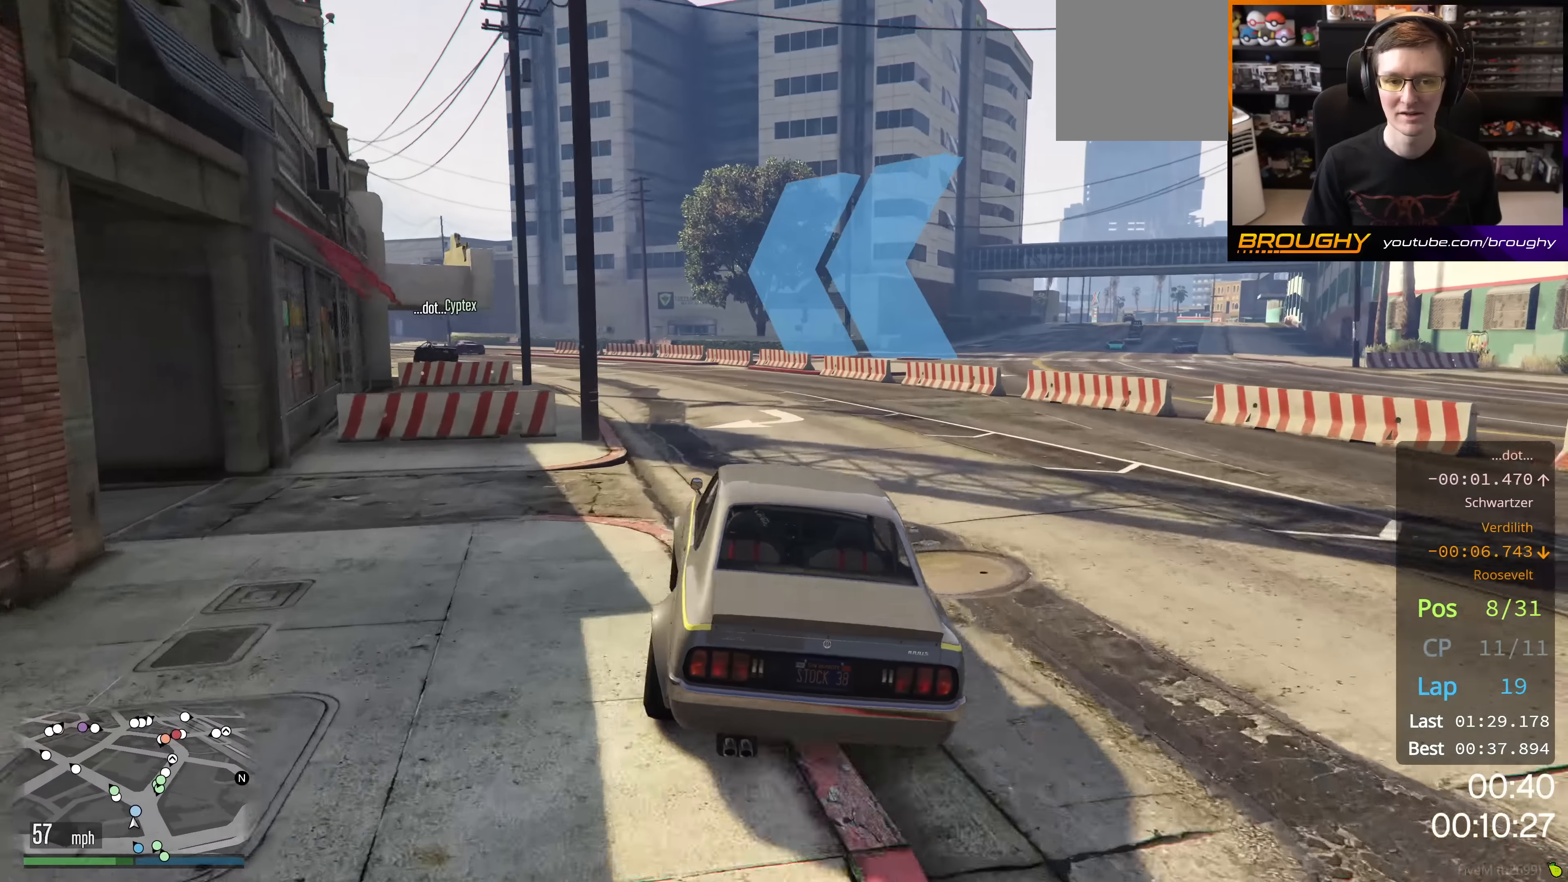
{"buttons": ["R2"], "left_stick": "center", "right_stick": "center", "events": [[67, "left_stick", "center"], [300, "left_stick", "up-left"], [451, "left_stick", "center"]]}
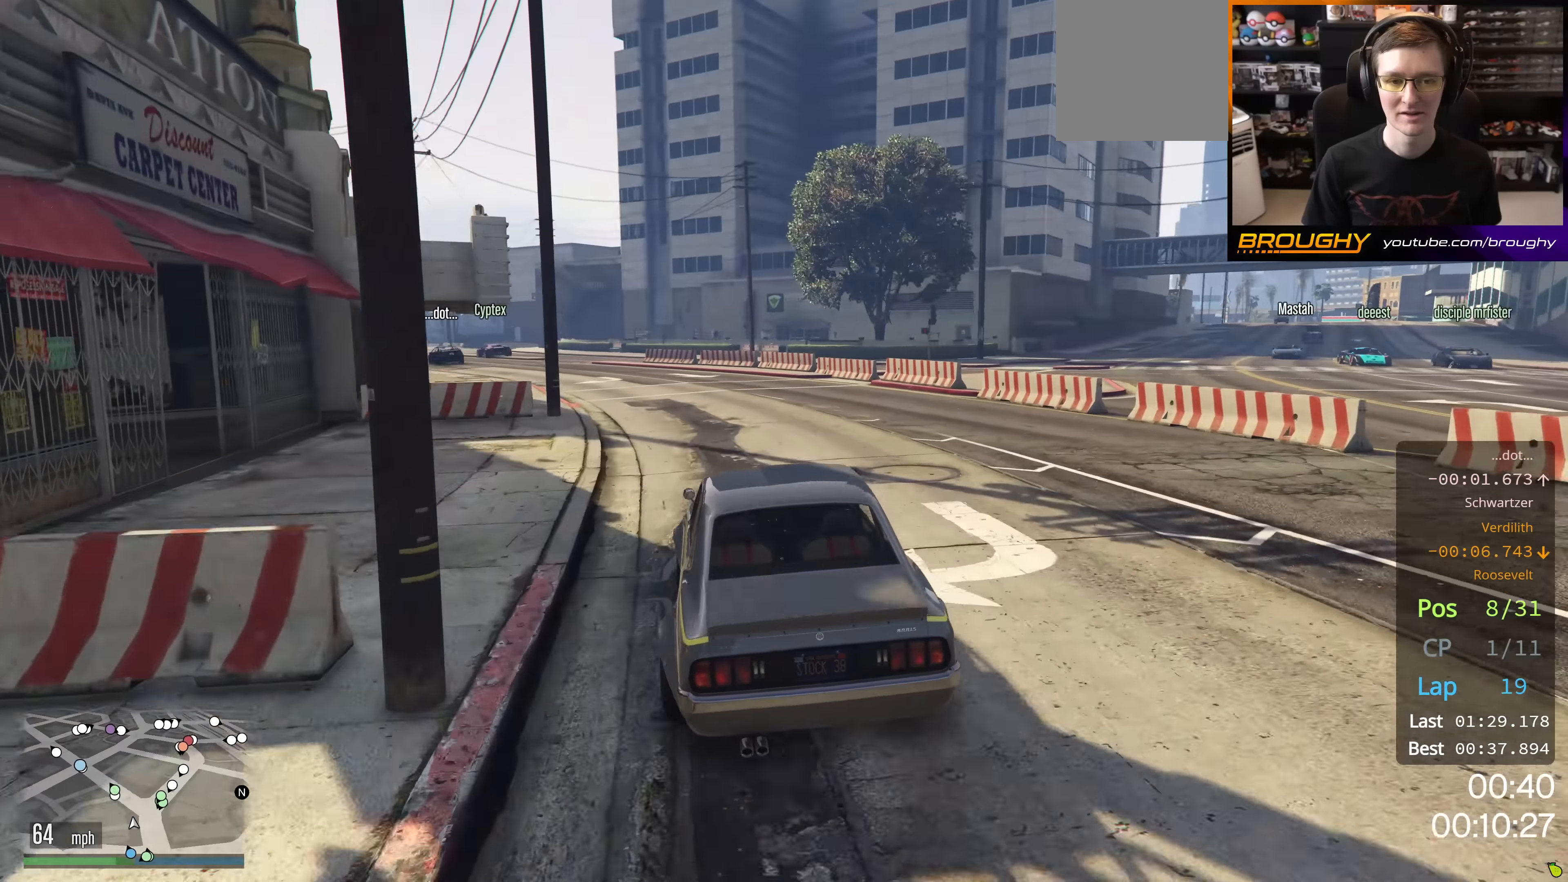
{"buttons": ["R2"], "left_stick": "center", "right_stick": "center", "events": [[33, "left_stick", "up-left"], [484, "left_stick", "center"]]}
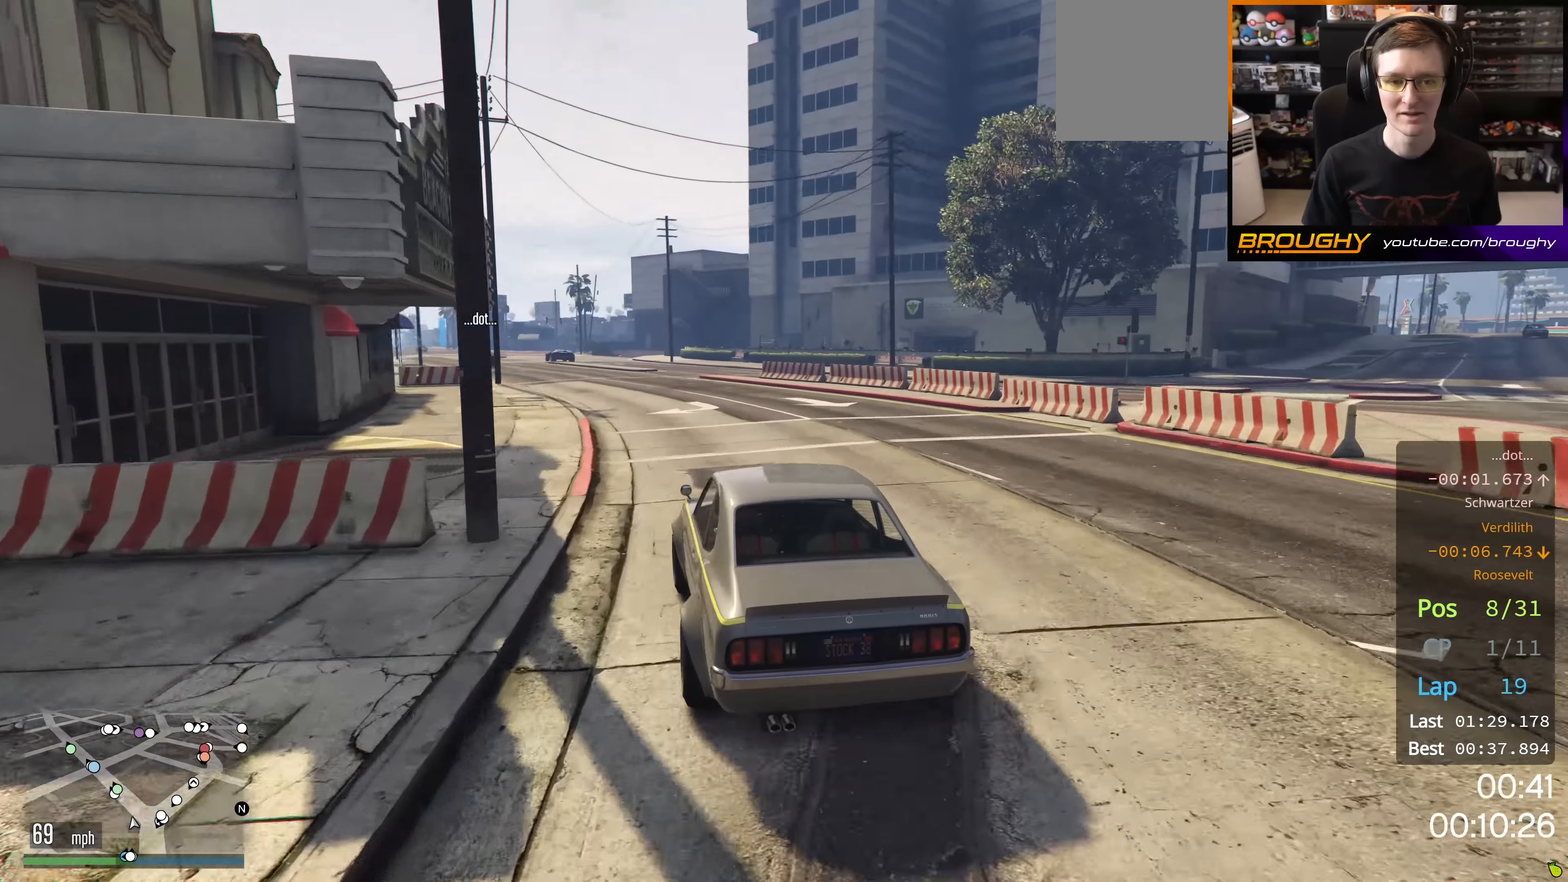
{"buttons": ["R2"], "left_stick": "up-left", "right_stick": "center", "events": [[67, "left_stick", "up-left"], [234, "left_stick", "center"], [401, "left_stick", "up-left"]]}
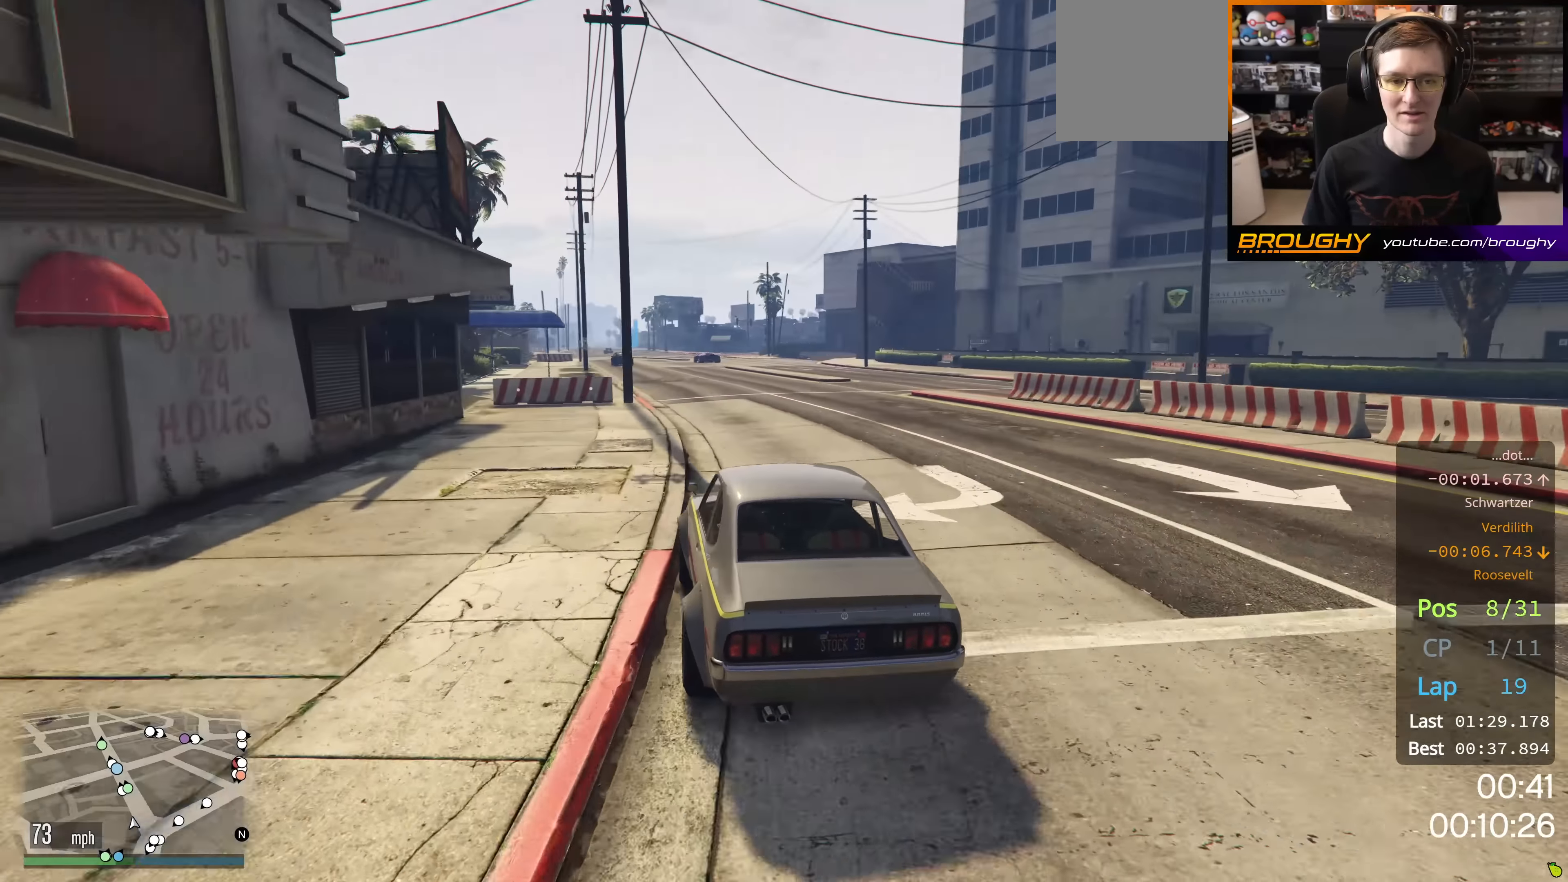
{"buttons": ["R2"], "left_stick": "up-left", "right_stick": "center", "events": [[16, "left_stick", "center"], [83, "left_stick", "right"], [267, "left_stick", "center"], [433, "left_stick", "up-left"]]}
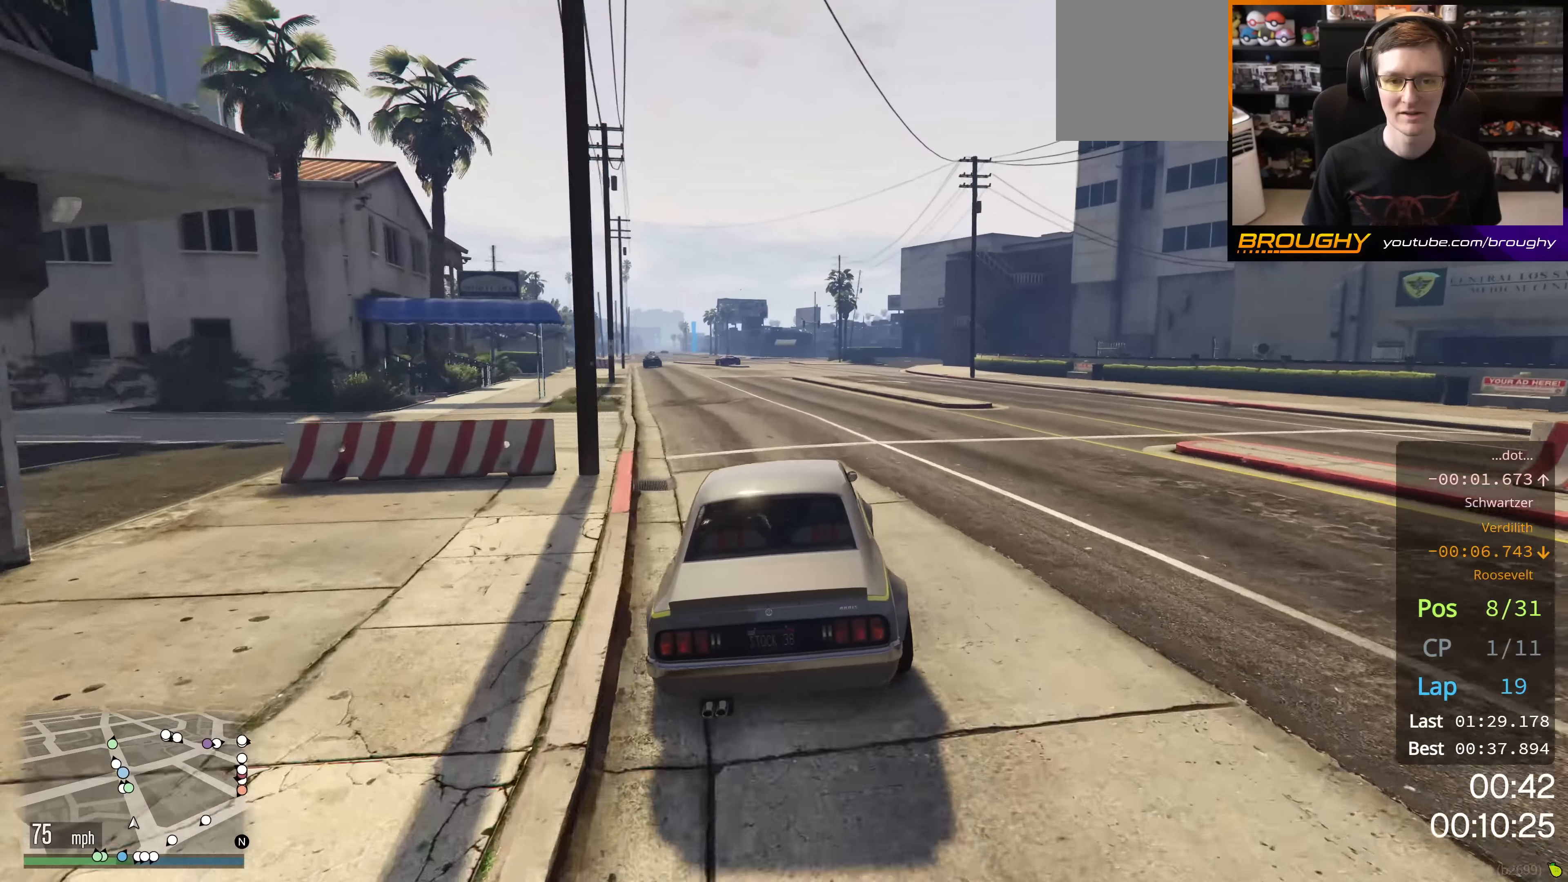
{"buttons": ["R2"], "left_stick": "up-left", "right_stick": "center", "events": [[67, "left_stick", "center"], [417, "left_stick", "up-left"]]}
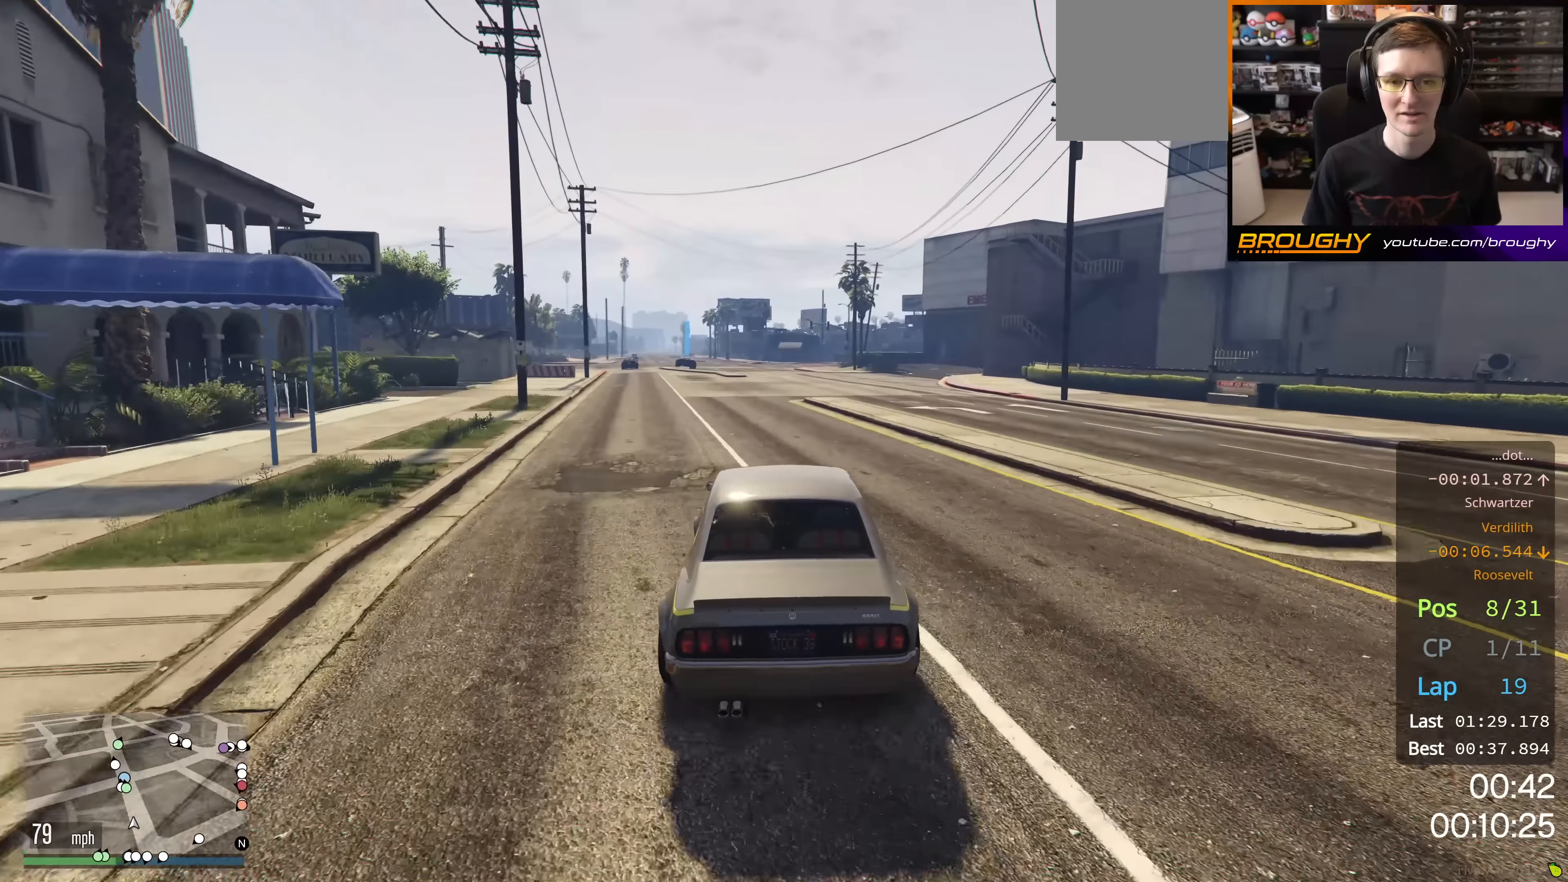
{"buttons": ["R2"], "left_stick": "right", "right_stick": "center", "events": [[116, "left_stick", "center"], [367, "left_stick", "right"]]}
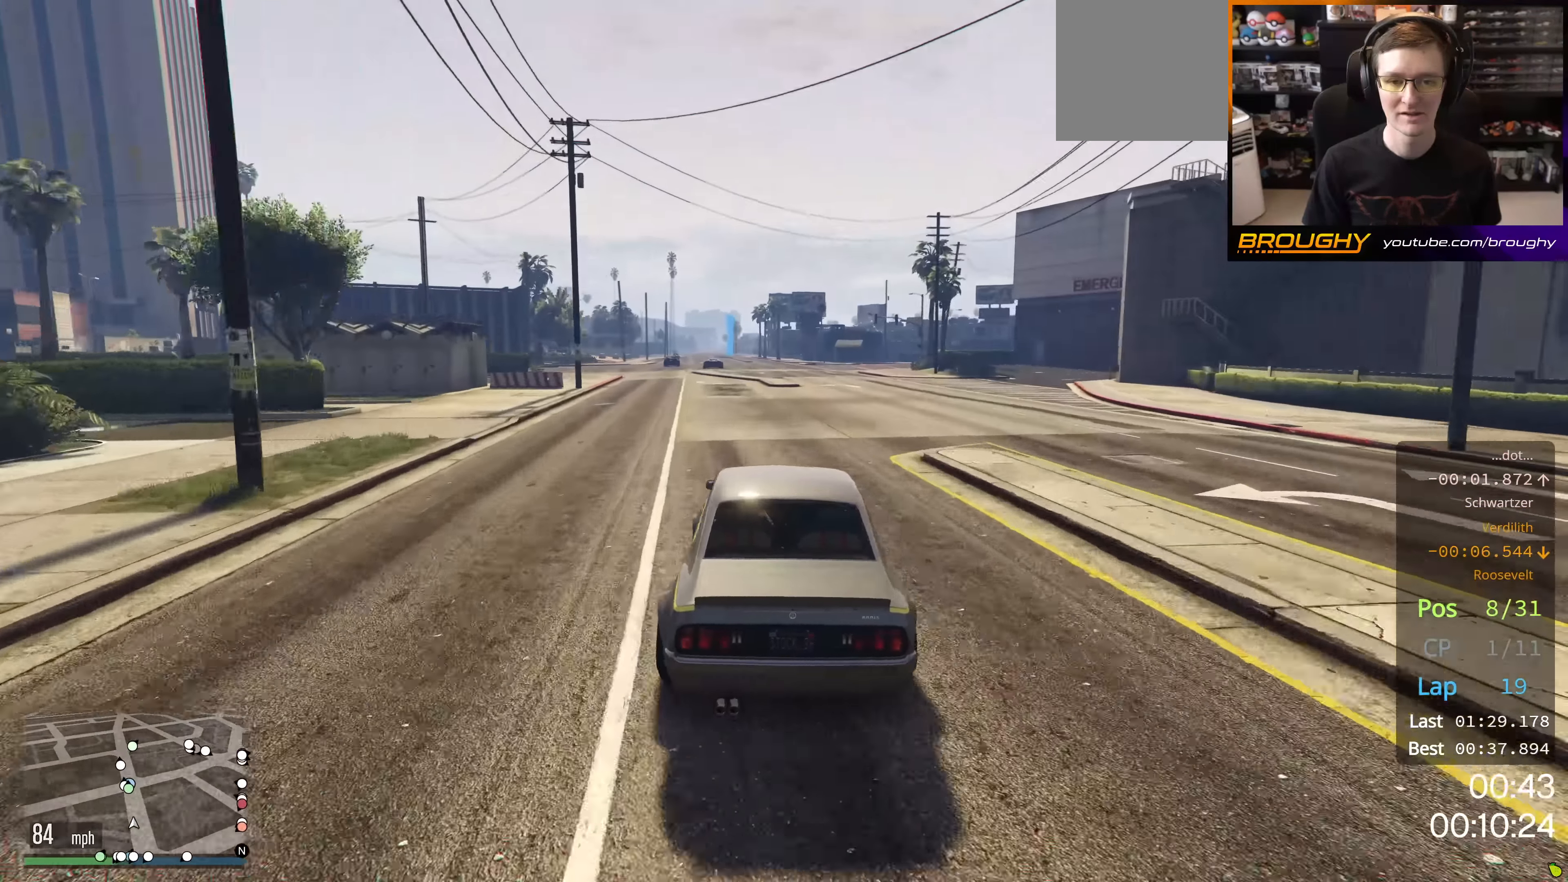
{"buttons": ["R2"], "left_stick": "center", "right_stick": "center", "events": [[34, "left_stick", "center"], [267, "left_stick", "up-left"], [484, "left_stick", "center"]]}
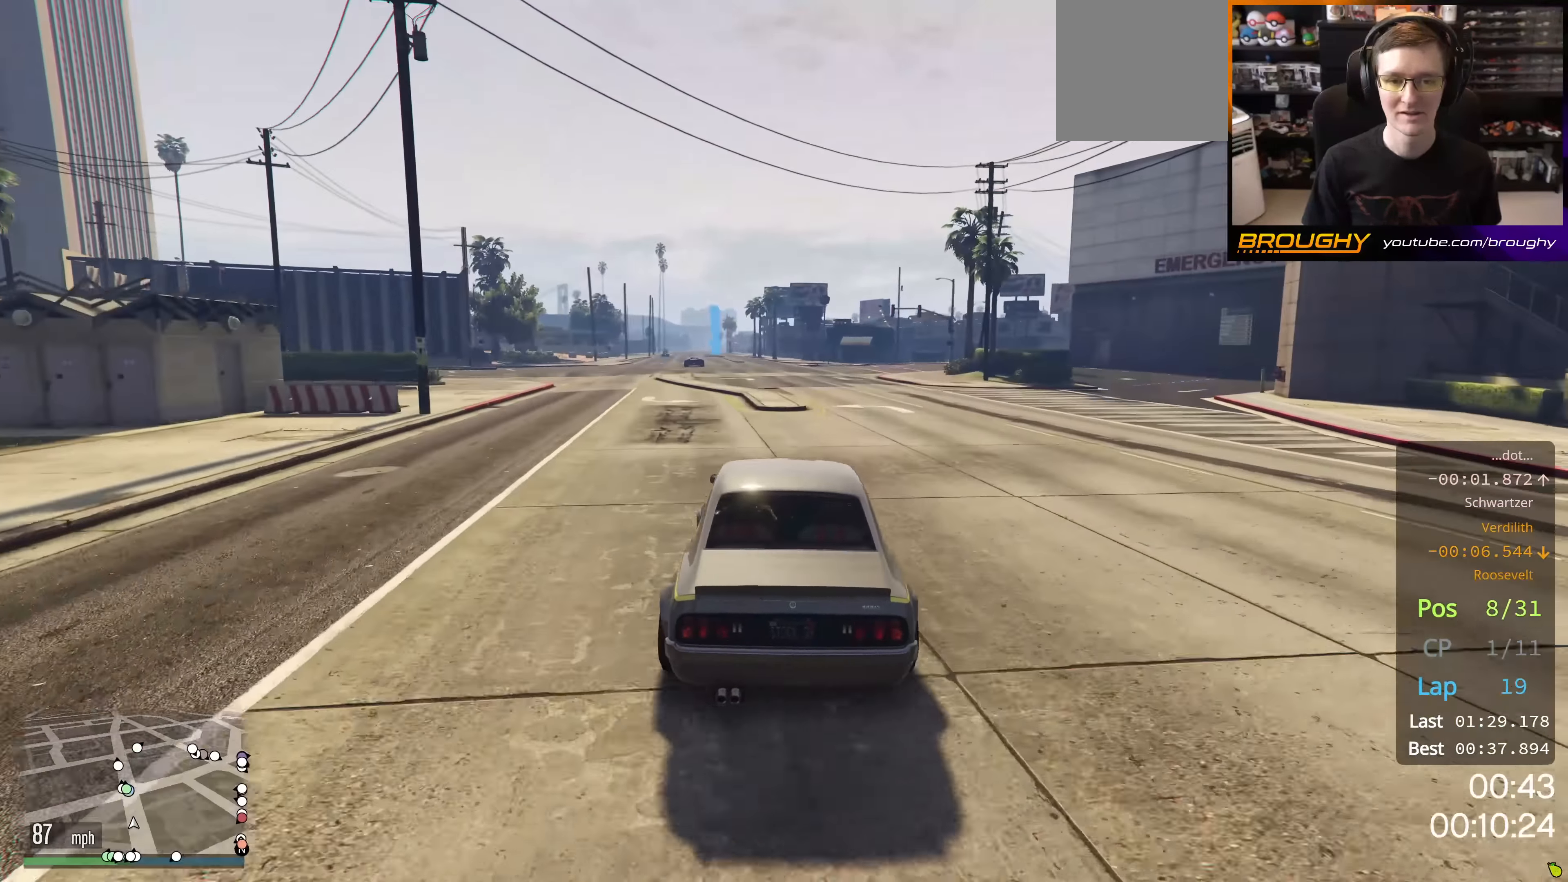
{"buttons": ["R2"], "left_stick": "center", "right_stick": "center", "events": [[200, "left_stick", "up-left"], [383, "left_stick", "center"]]}
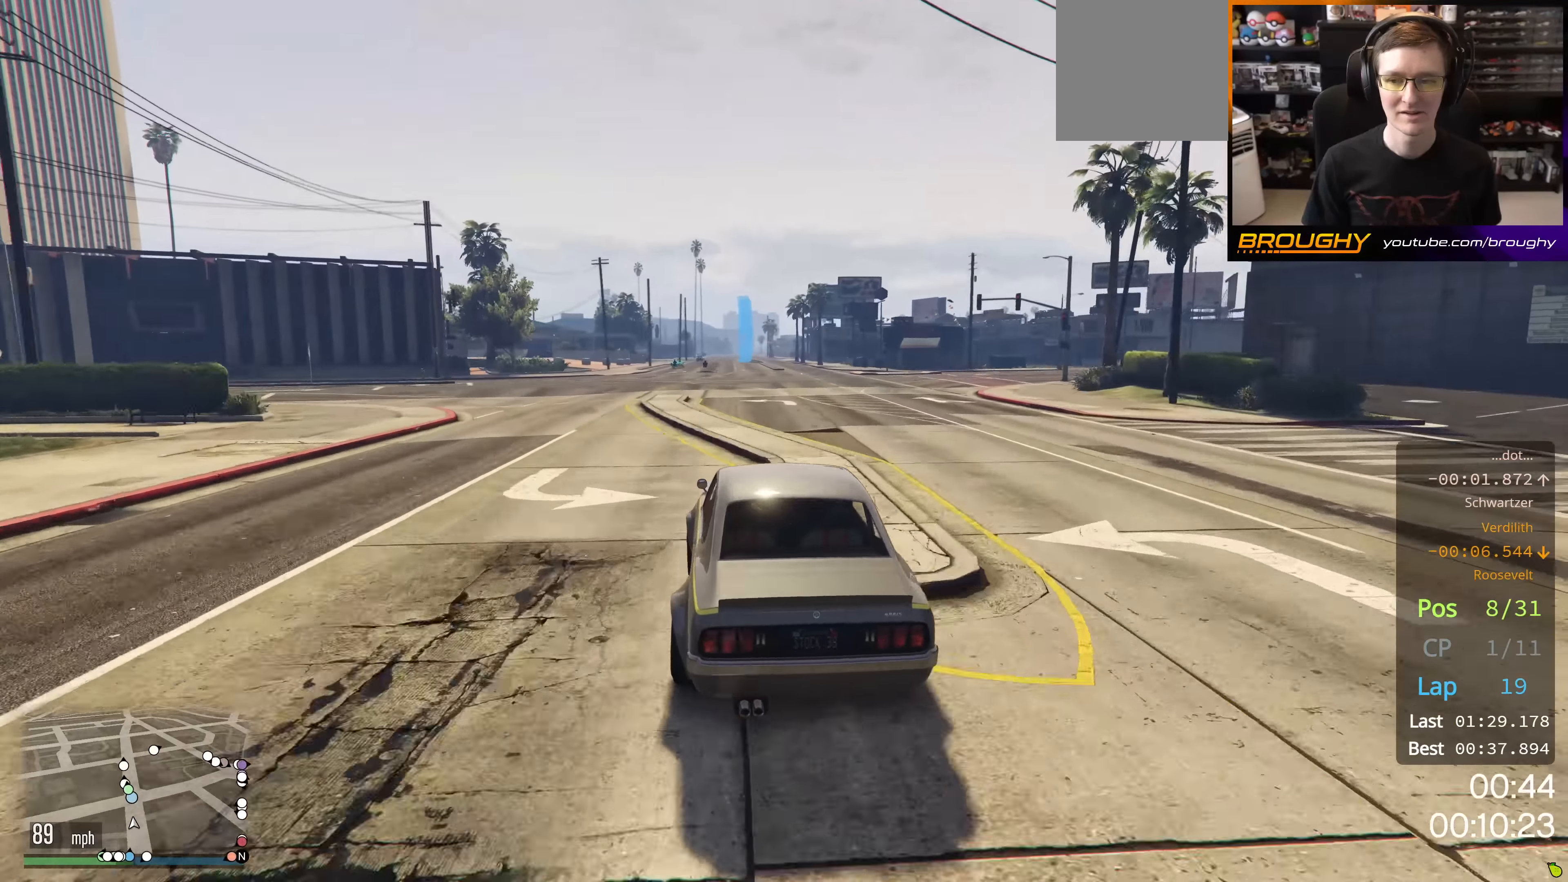
{"buttons": ["R2"], "left_stick": "up-left", "right_stick": "center", "events": [[117, "left_stick", "up-left"], [267, "left_stick", "center"], [501, "left_stick", "up-left"]]}
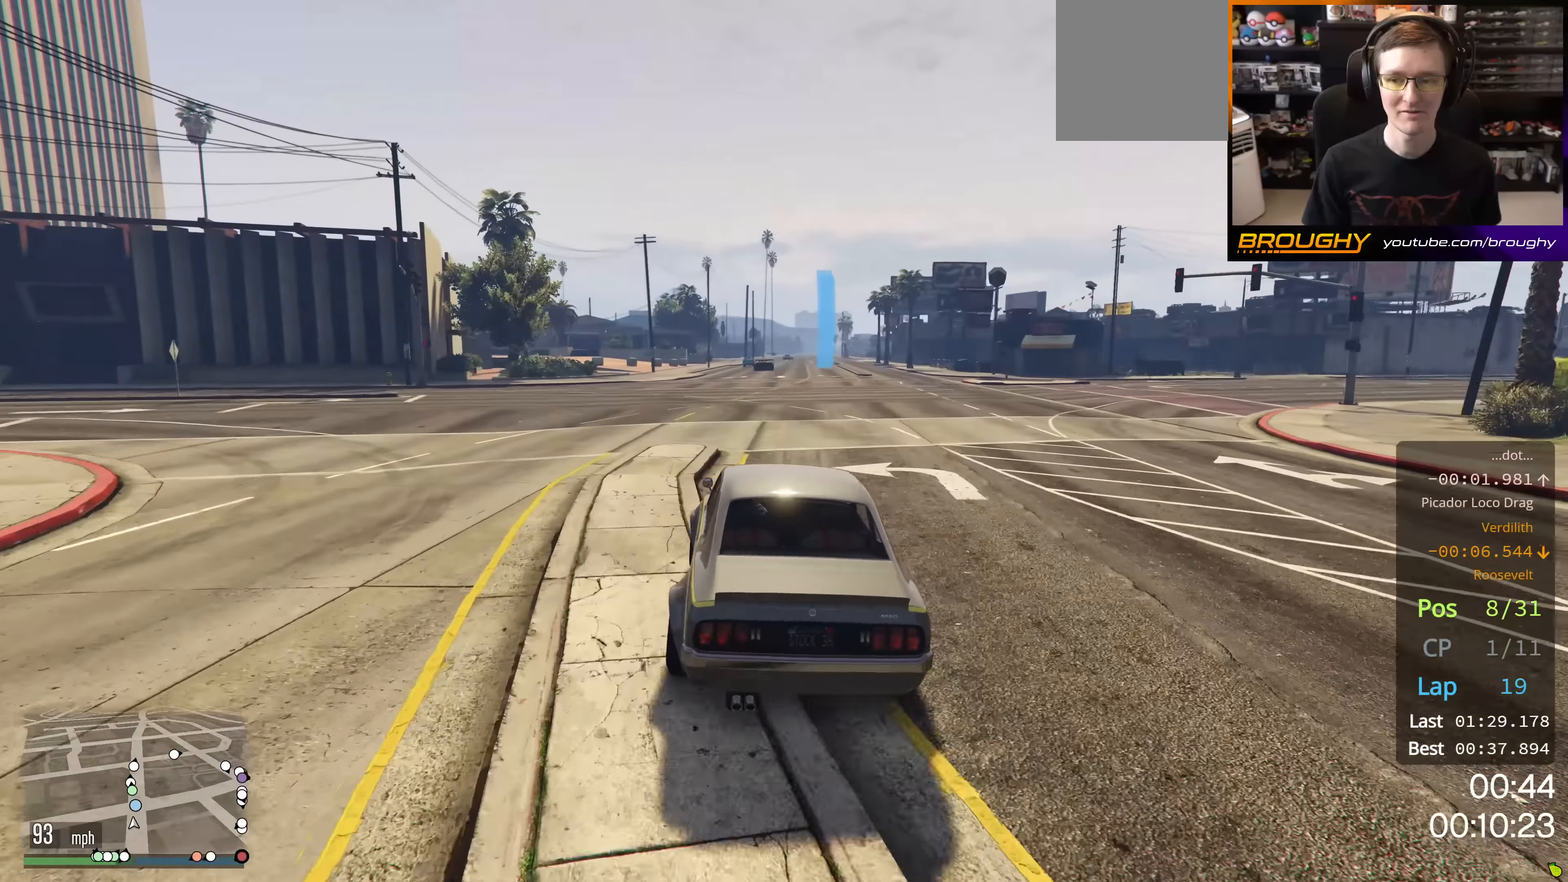
{"buttons": ["R2"], "left_stick": "center", "right_stick": "center", "events": [[150, "left_stick", "center"]]}
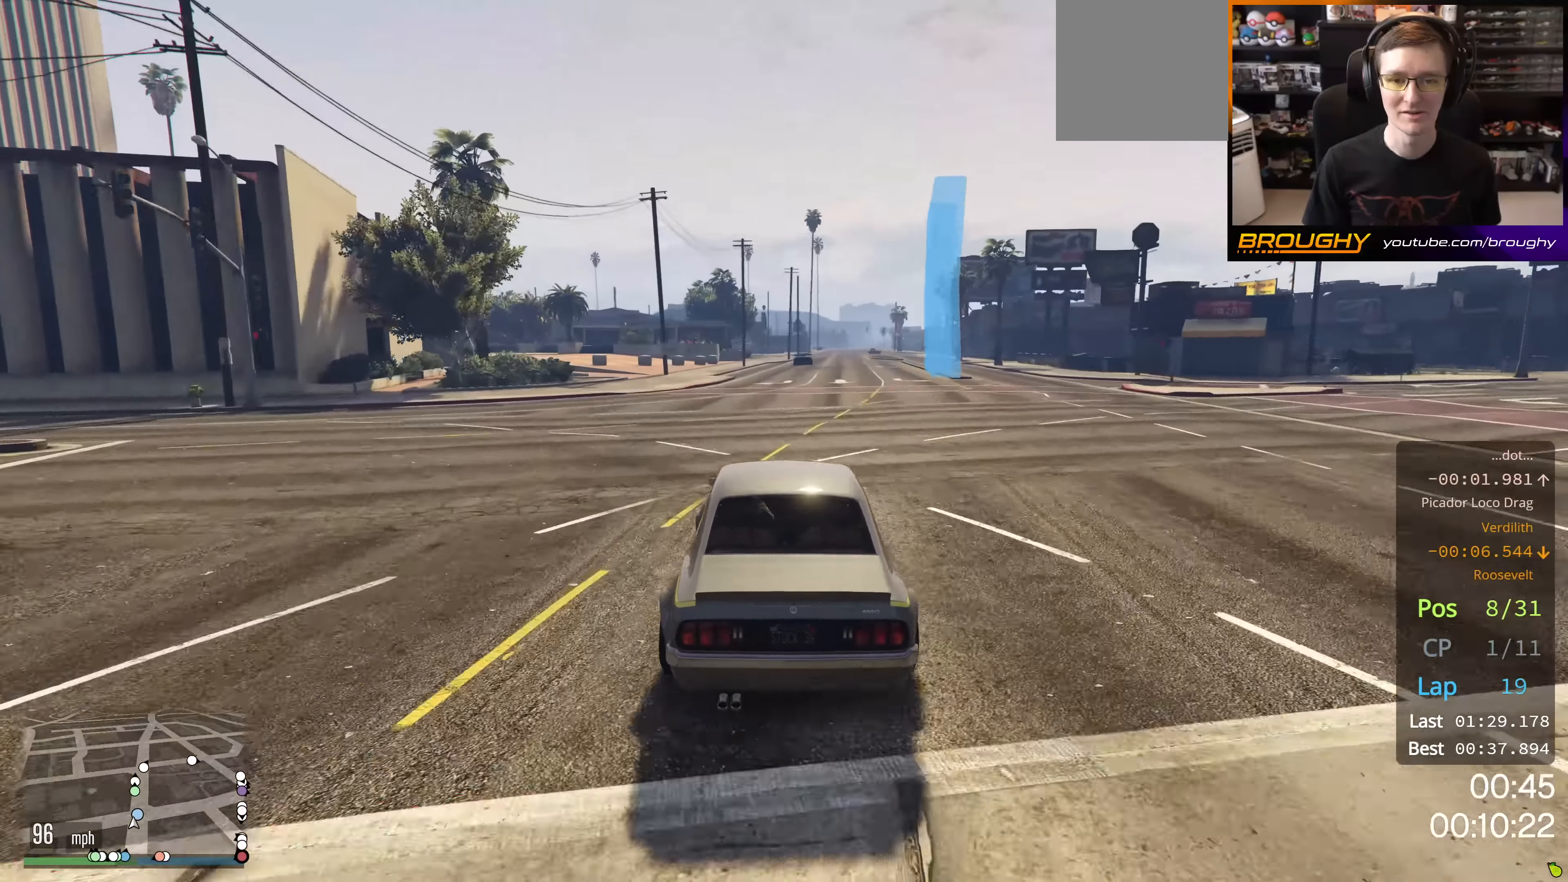
{"buttons": ["R2"], "left_stick": "center", "right_stick": "center", "events": [[34, "left_stick", "right"], [134, "left_stick", "center"]]}
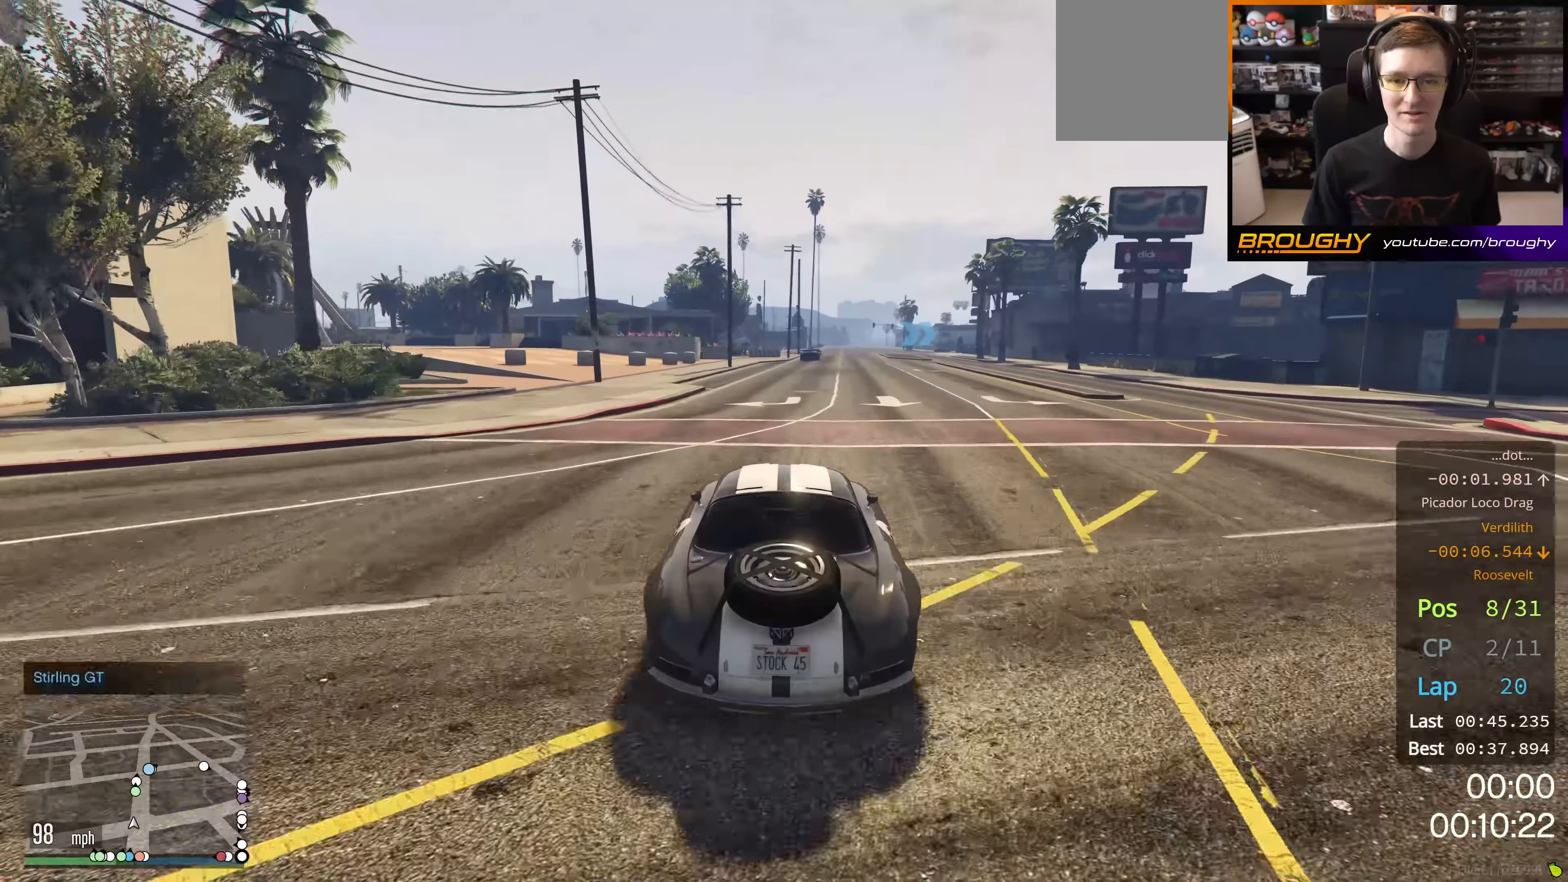
{"buttons": ["R2"], "left_stick": "right", "right_stick": "center", "events": [[383, "left_stick", "right"]]}
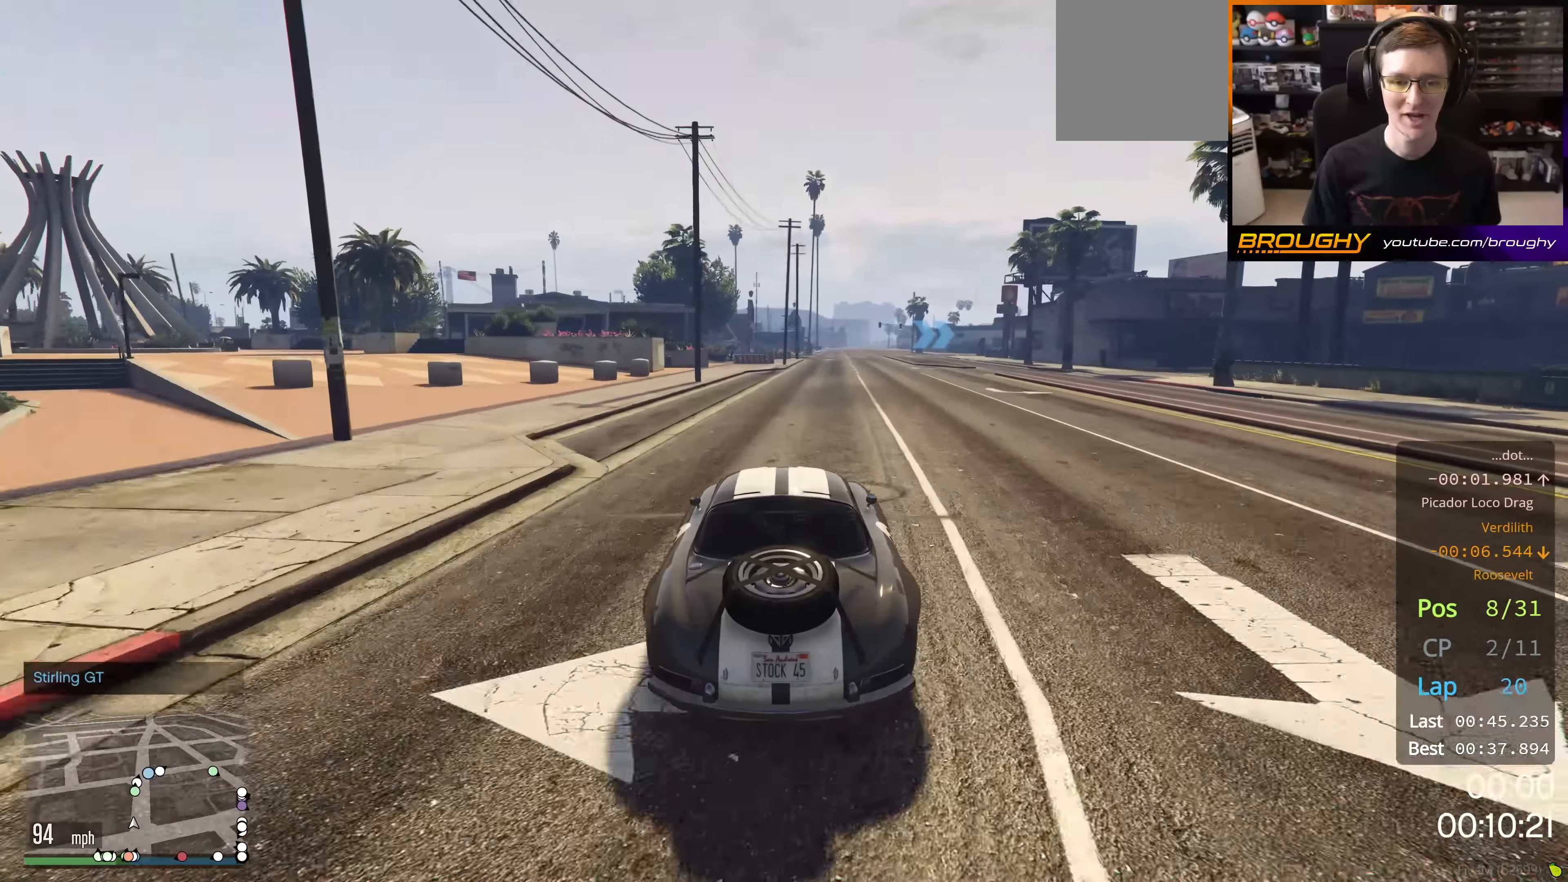
{"buttons": ["R2"], "left_stick": "center", "right_stick": "center", "events": [[17, "left_stick", "center"]]}
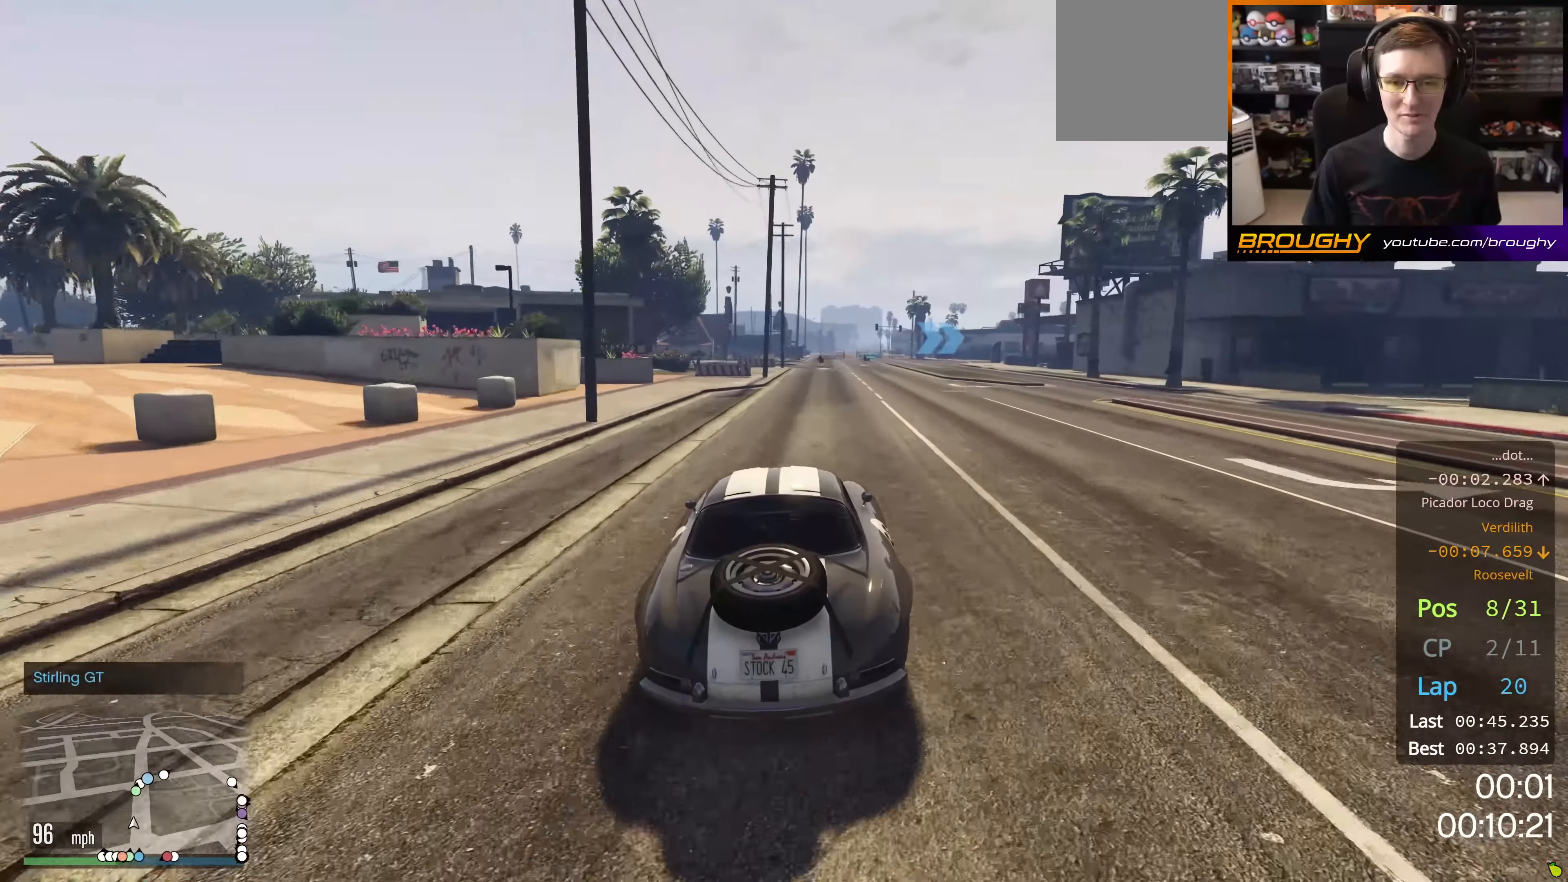
{"buttons": ["R2"], "left_stick": "center", "right_stick": "center", "events": [[317, "left_stick", "right"], [433, "left_stick", "center"]]}